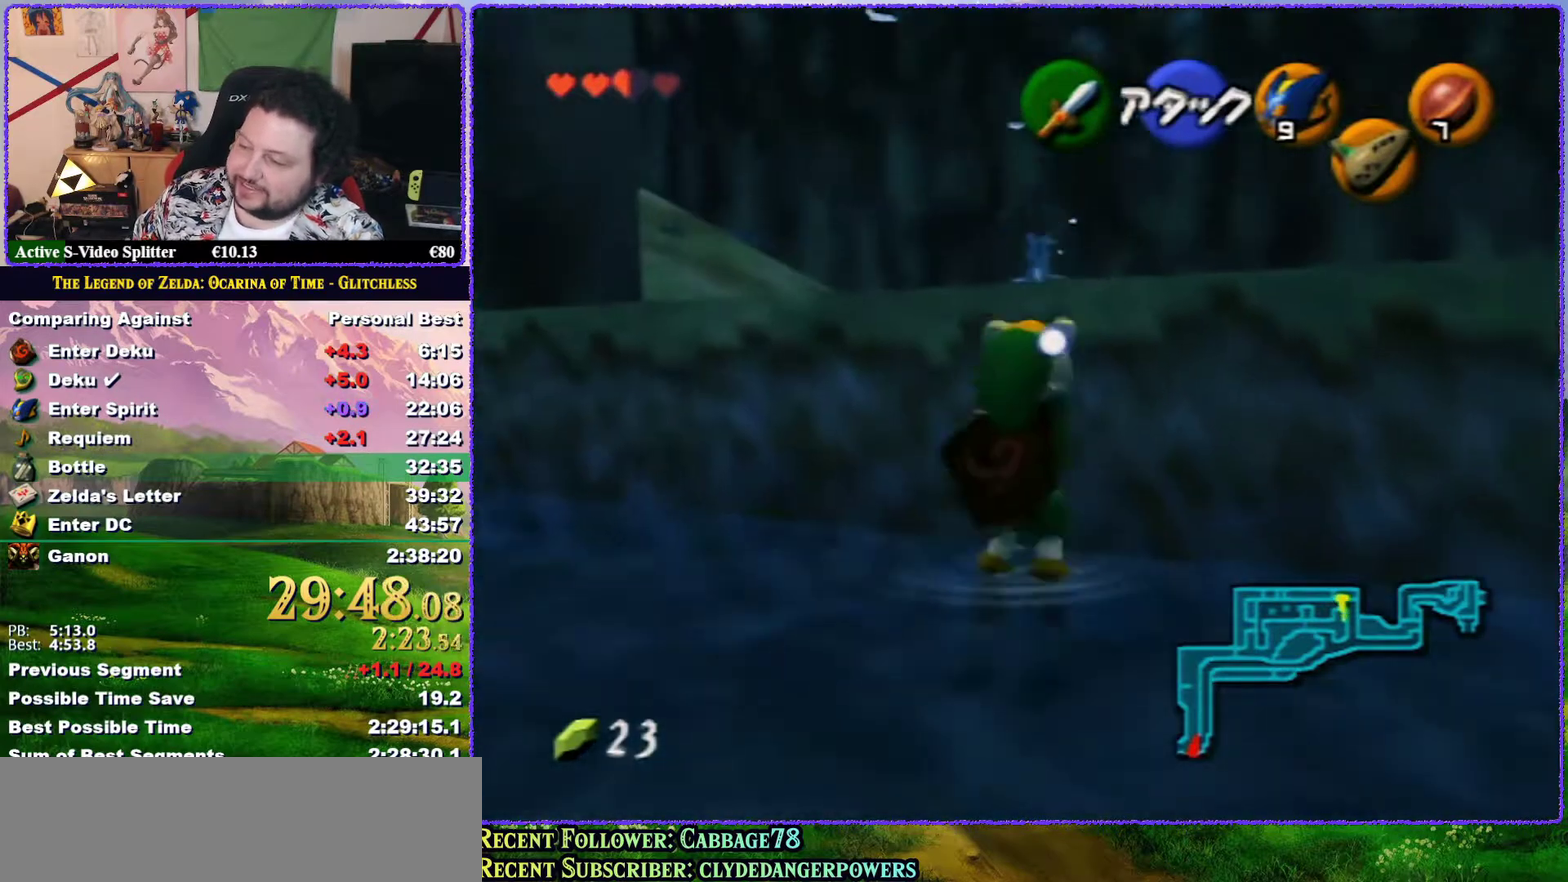
Gameplay with a controller (Nintendo layout); each line is a JSON object with the inputs held at the frame after it. "events" lists button and stick changes between this image and that frame as [ms after this image, input, new state], when the widget could be followed in between. Not read: L3 R3.
{"buttons": [], "left_stick": "up", "events": [[267, "left_stick", "up"]]}
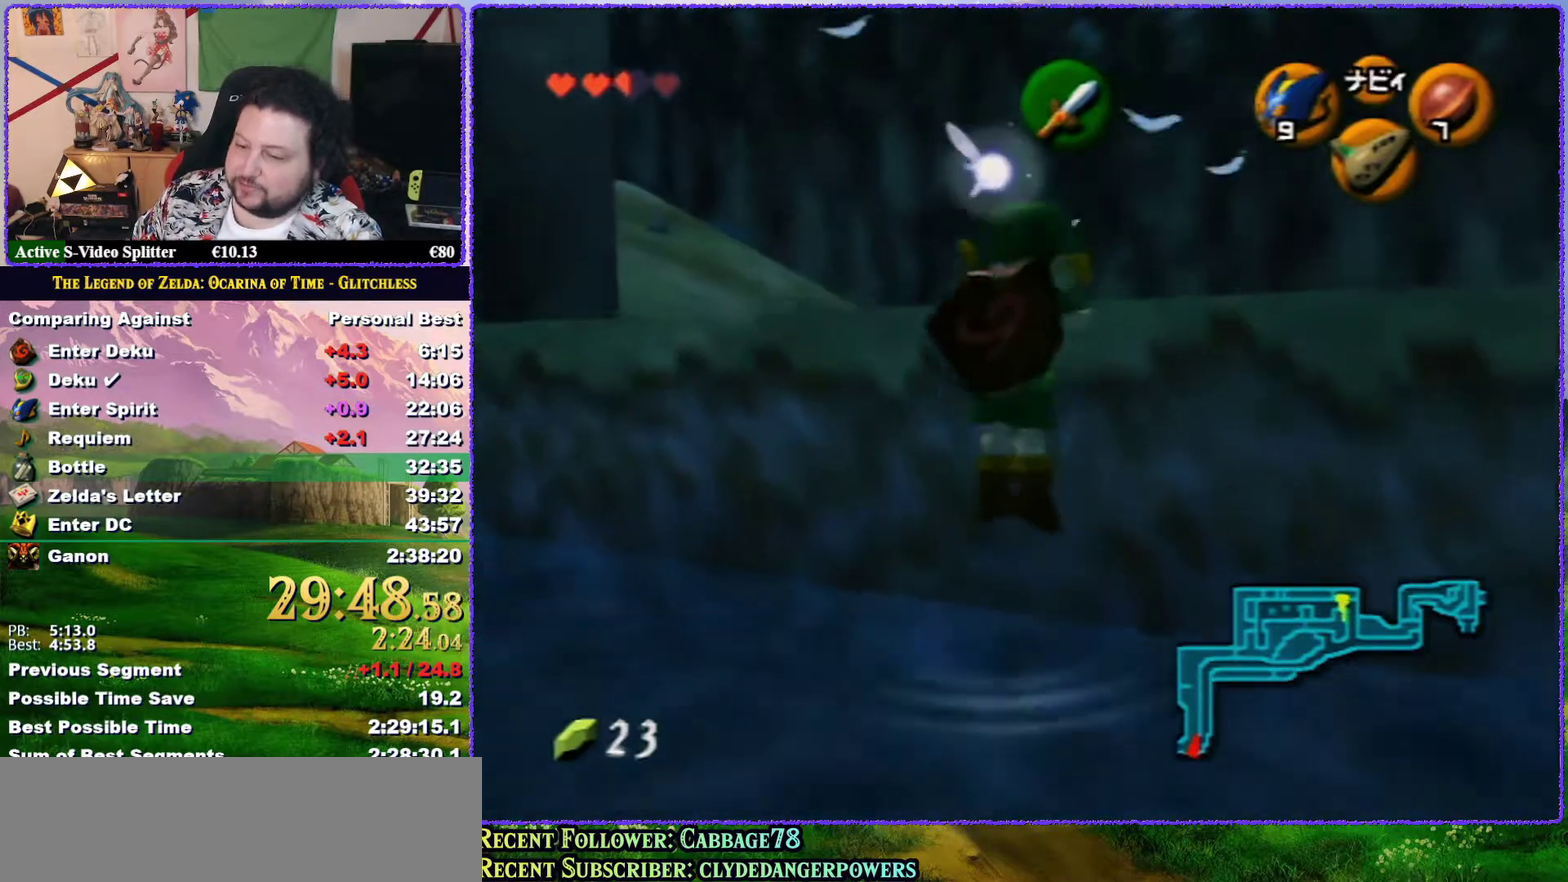
{"buttons": [], "left_stick": "up", "events": []}
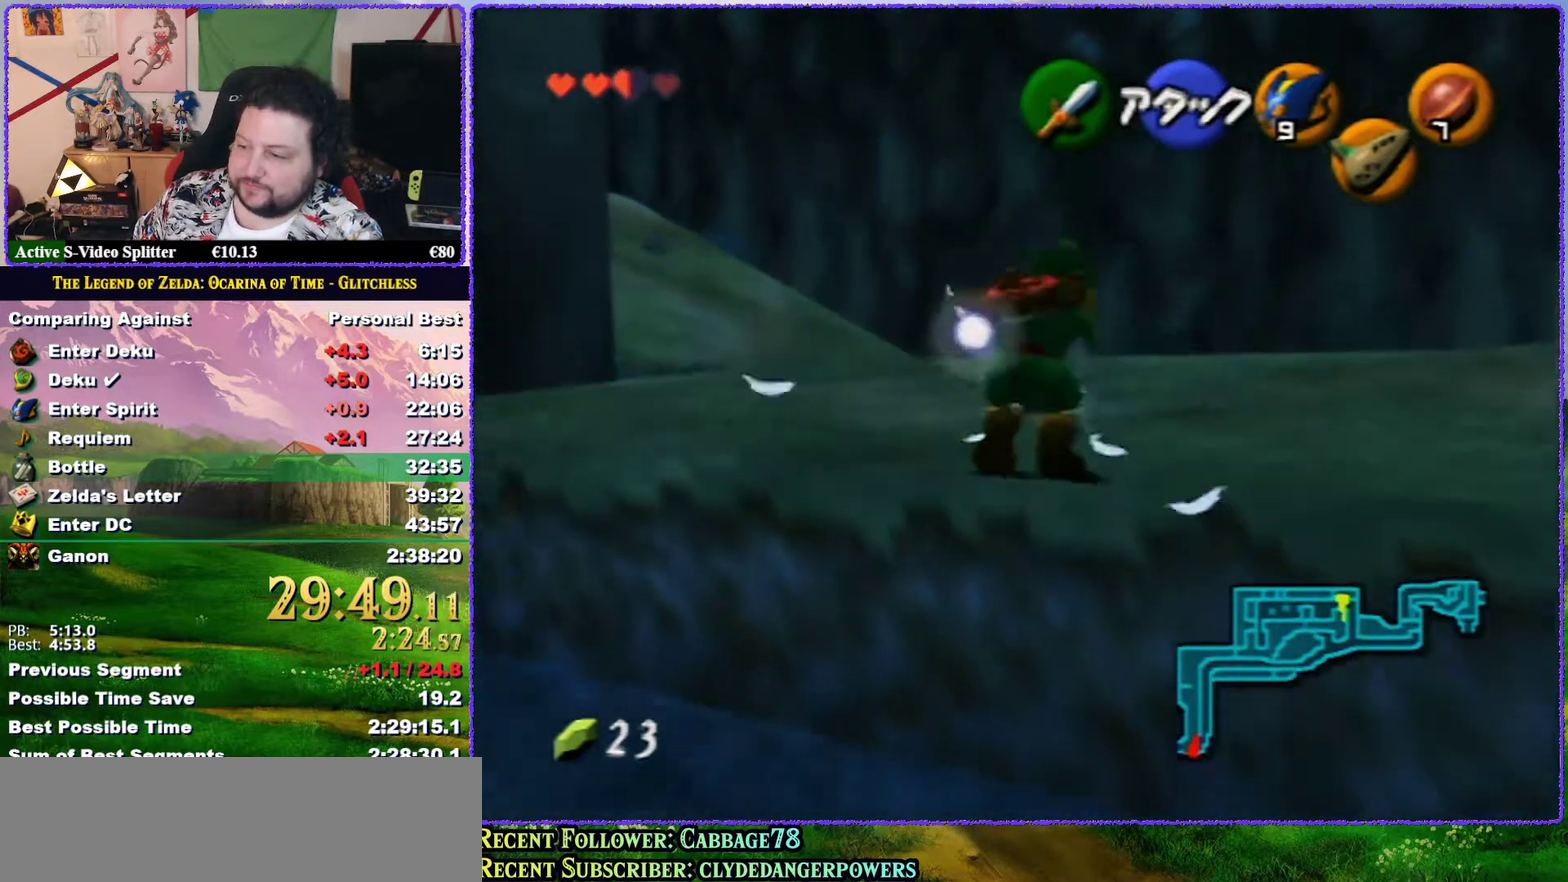
{"buttons": [], "left_stick": "up", "events": []}
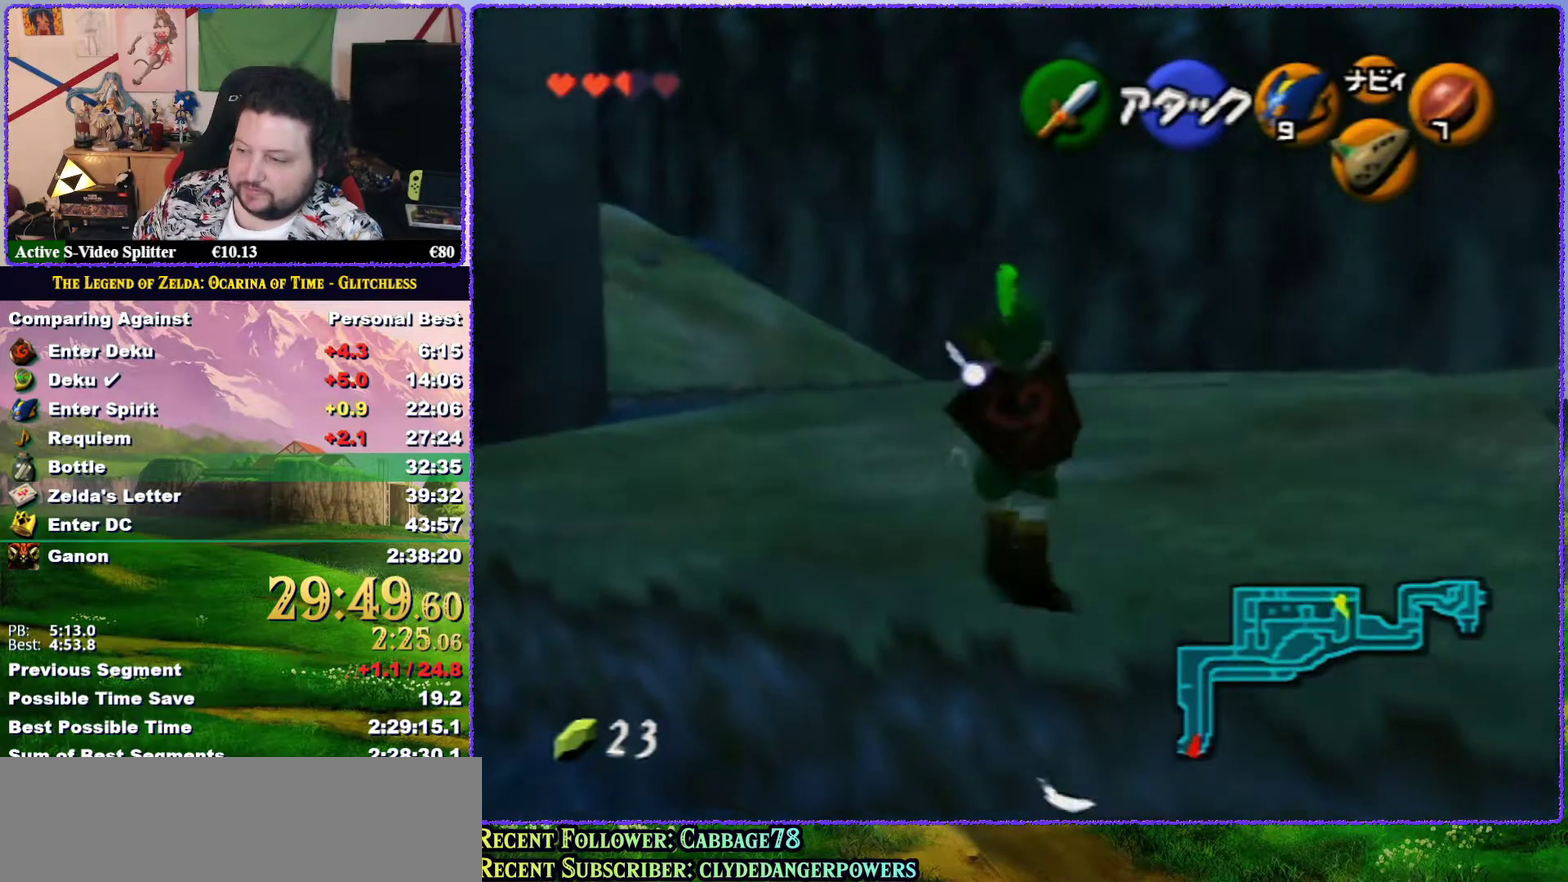
{"buttons": [], "left_stick": "center", "events": [[417, "A", "down"], [417, "left_stick", "center"], [467, "A", "up"]]}
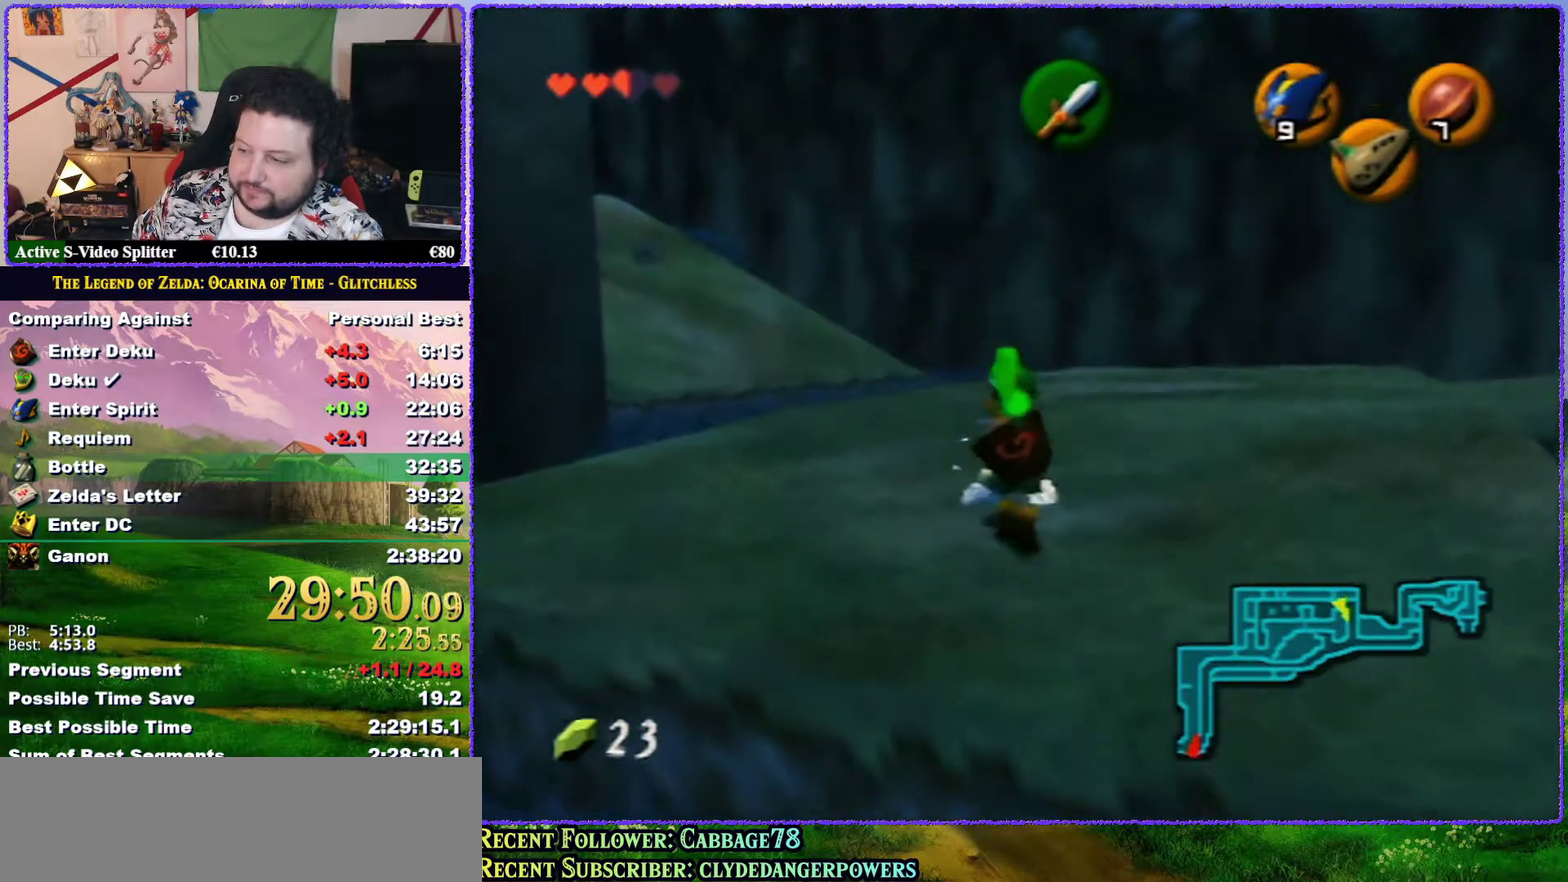
{"buttons": [], "left_stick": "center", "events": [[33, "A", "down"], [100, "A", "up"], [150, "A", "down"], [217, "A", "up"], [267, "A", "down"], [350, "A", "up"]]}
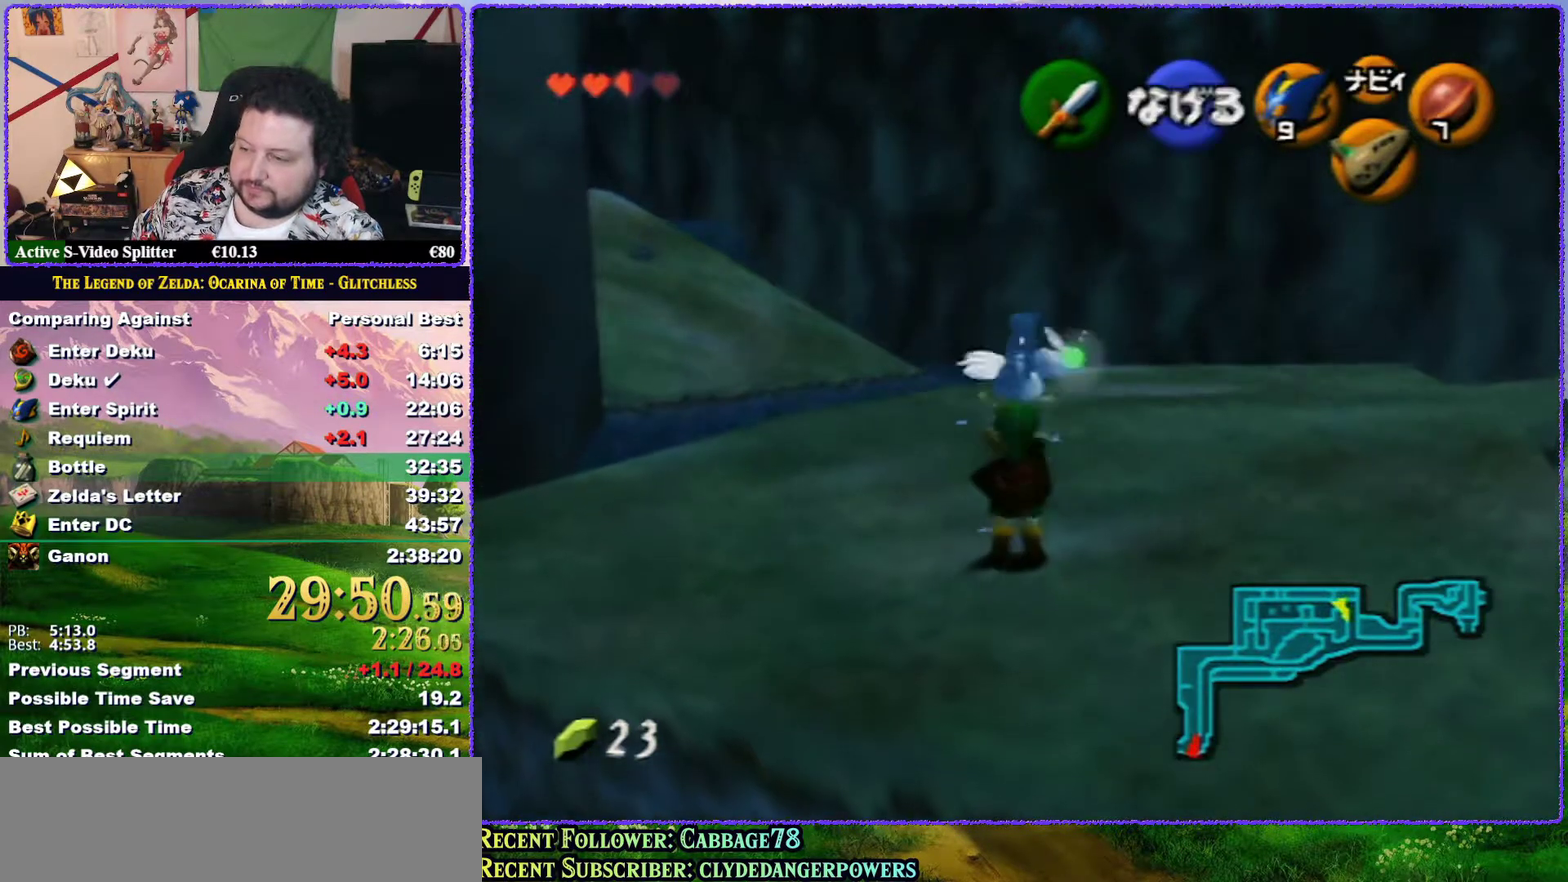
{"buttons": [], "left_stick": "up-left", "events": [[67, "left_stick", "up-left"]]}
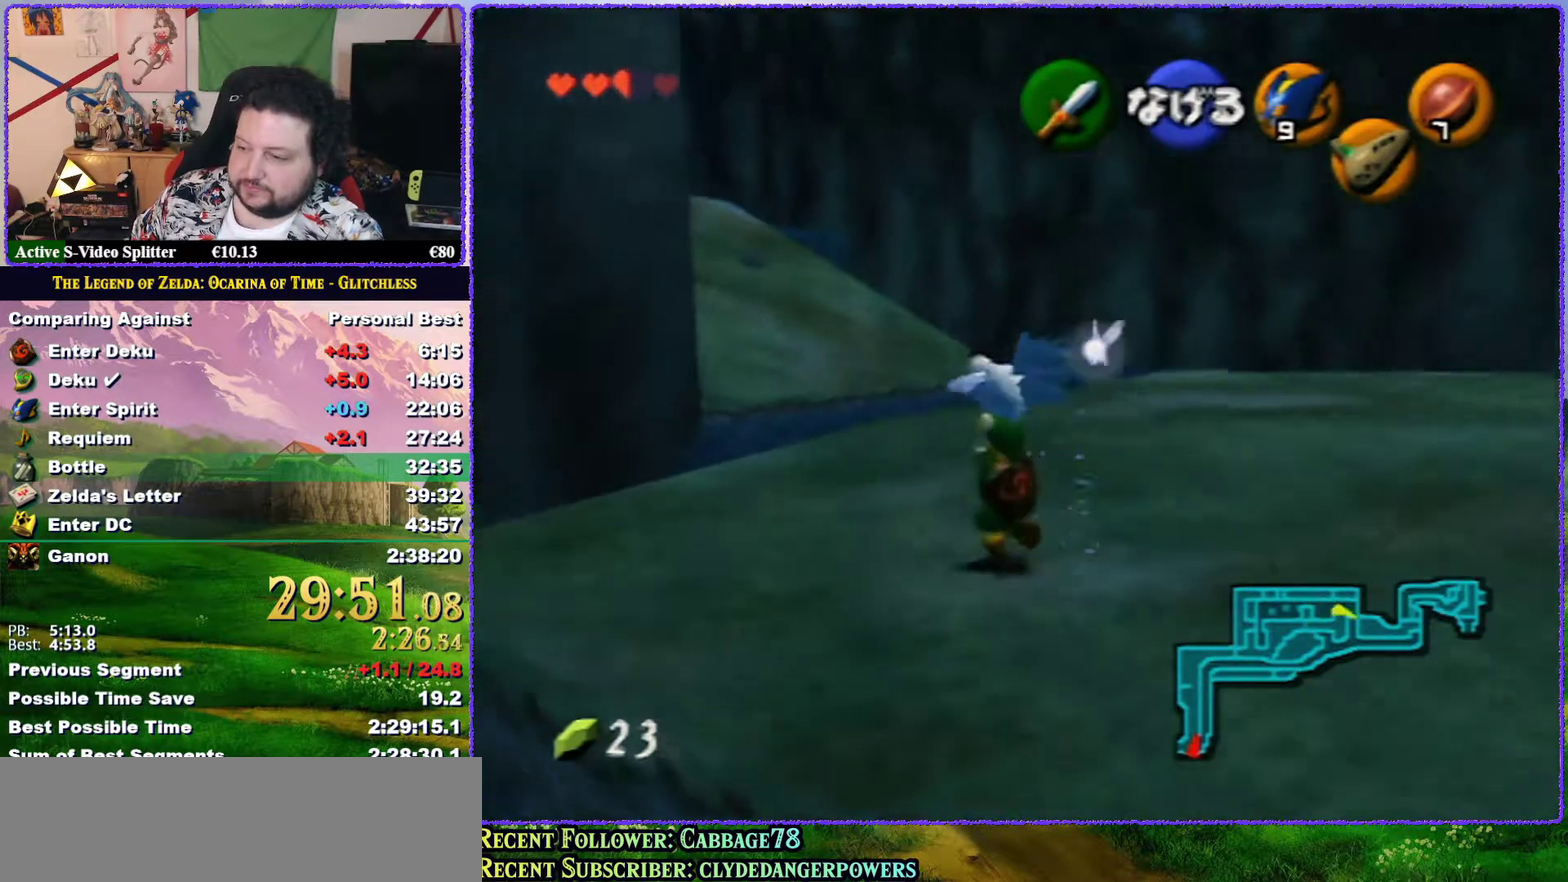
{"buttons": [], "left_stick": "up-left", "events": []}
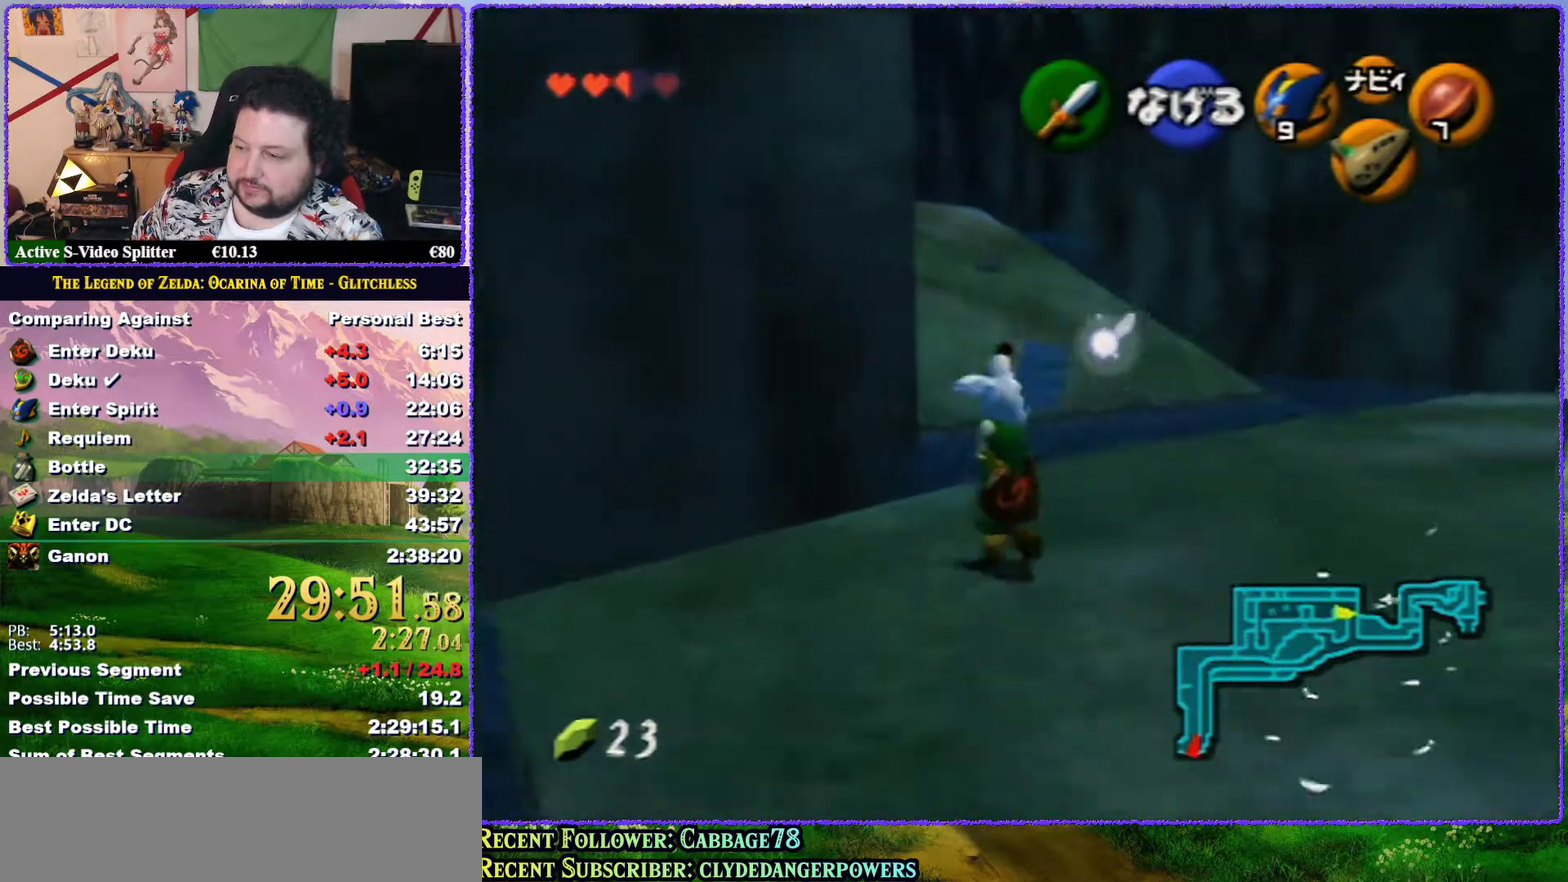
{"buttons": [], "left_stick": "up", "events": [[83, "left_stick", "up"]]}
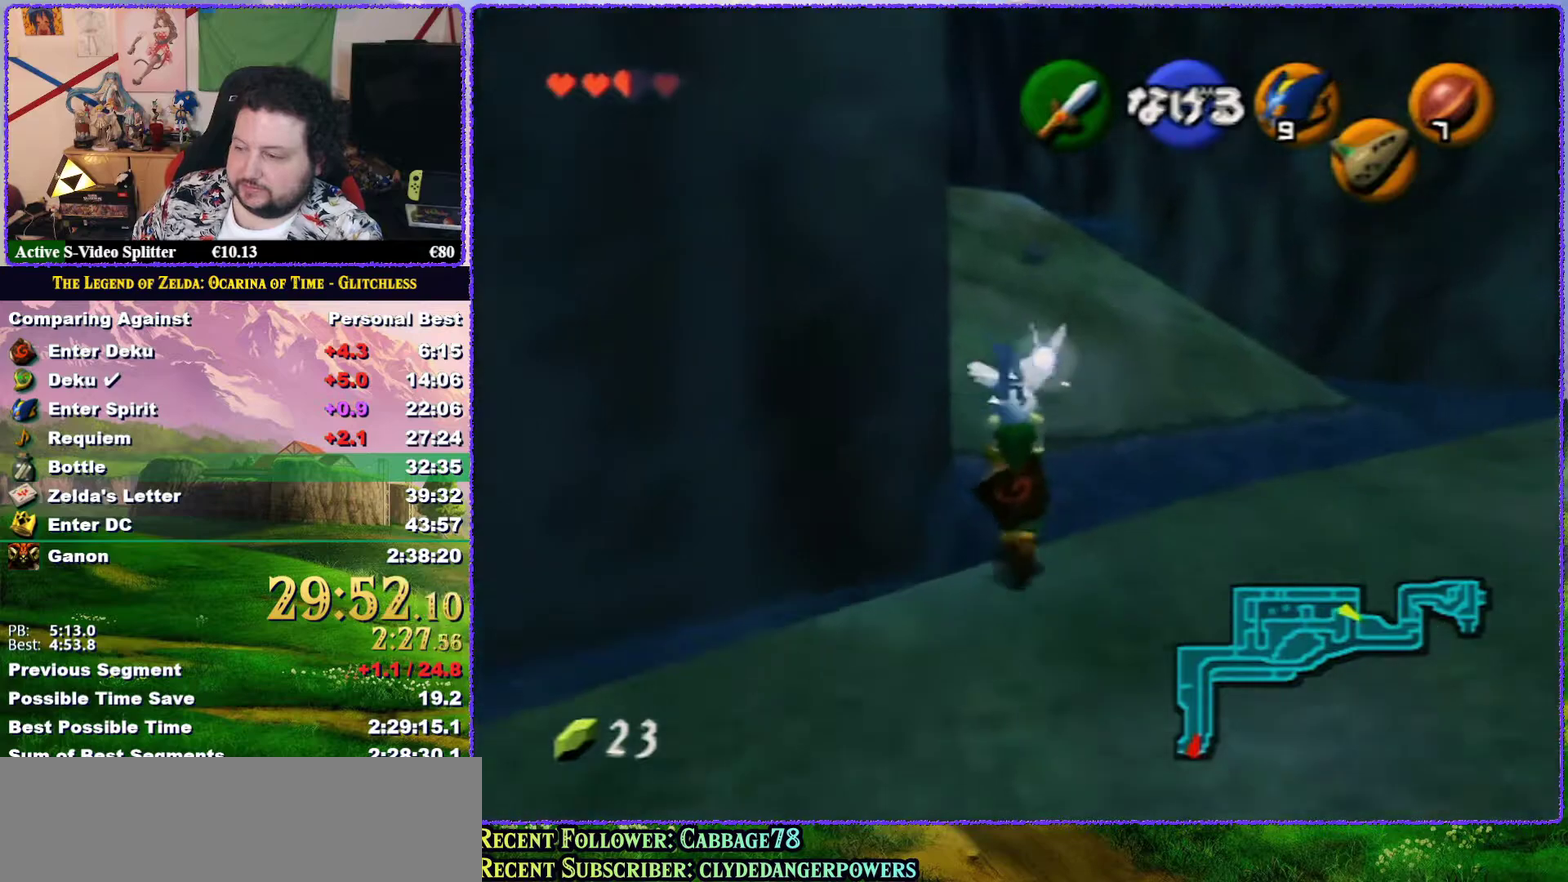
{"buttons": [], "left_stick": "up", "events": []}
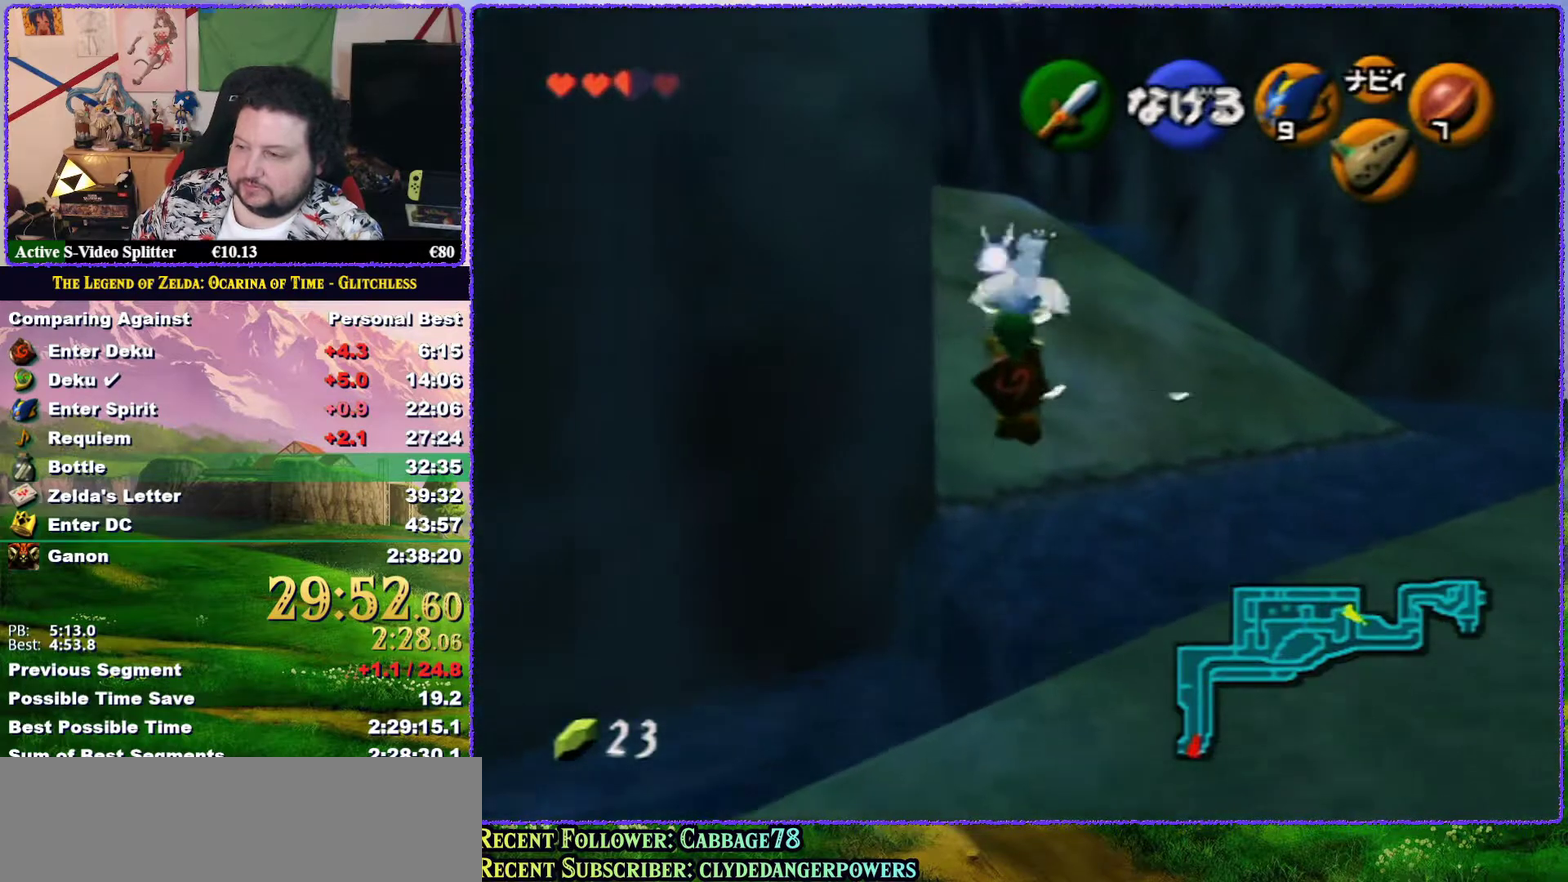
{"buttons": [], "left_stick": "up", "events": []}
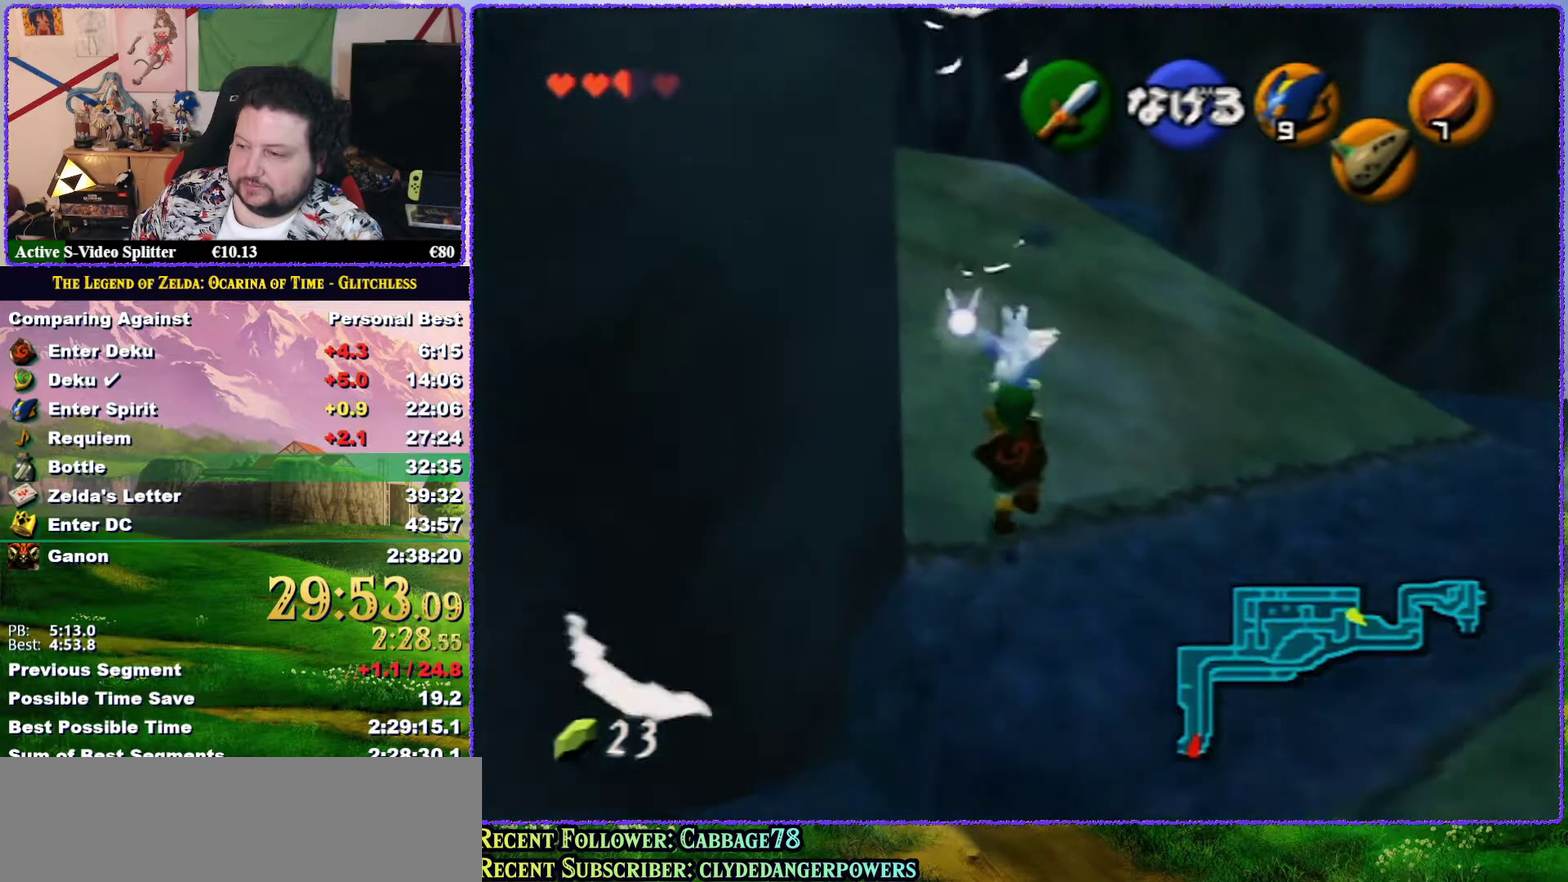
{"buttons": [], "left_stick": "up", "events": []}
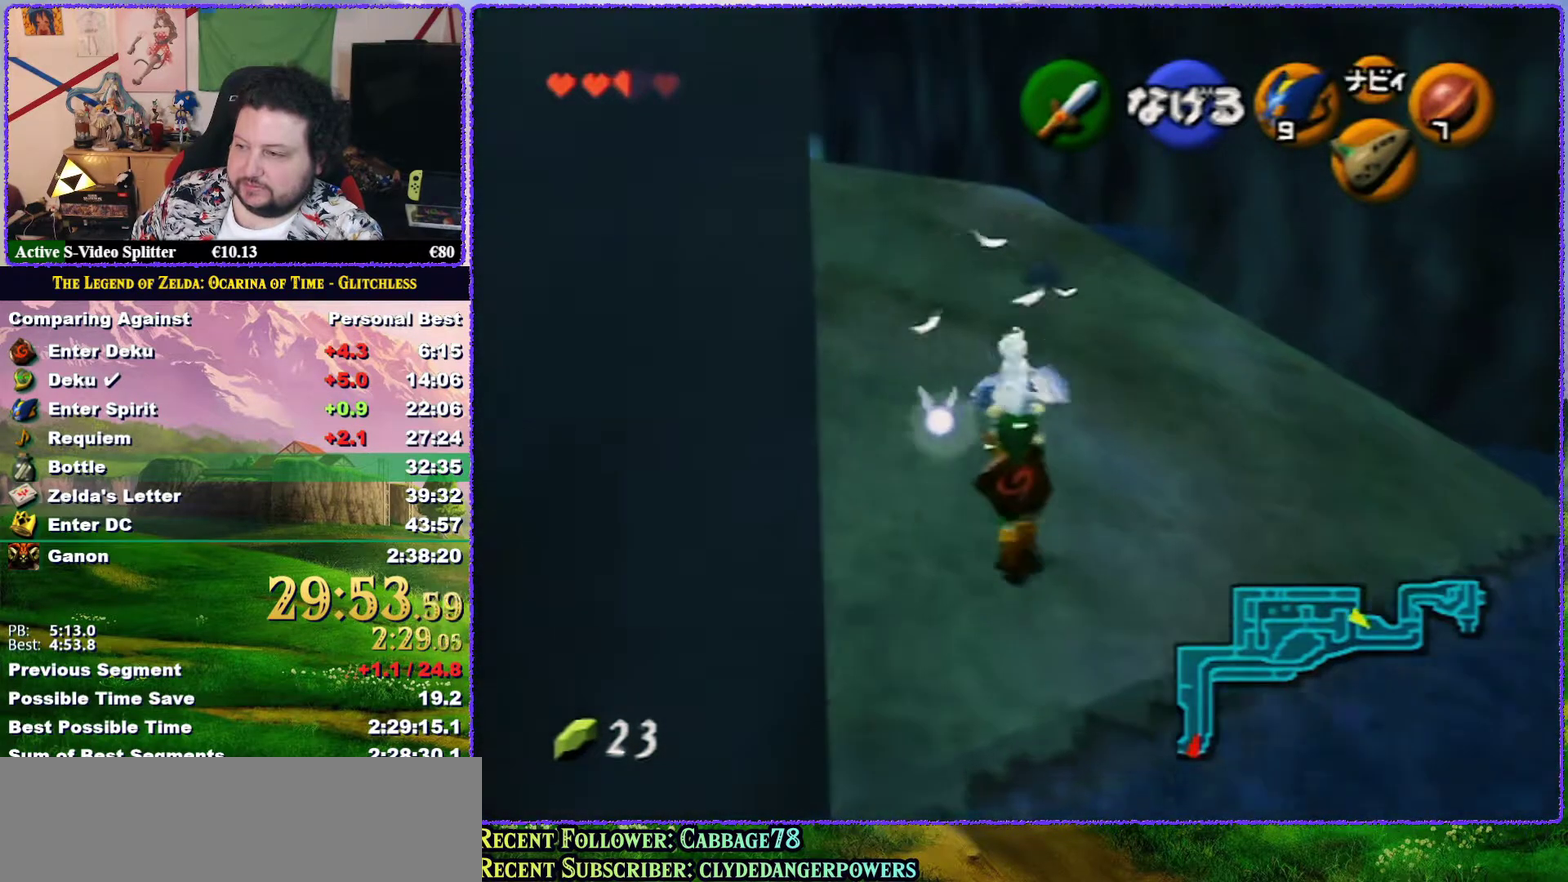
{"buttons": [], "left_stick": "up", "events": []}
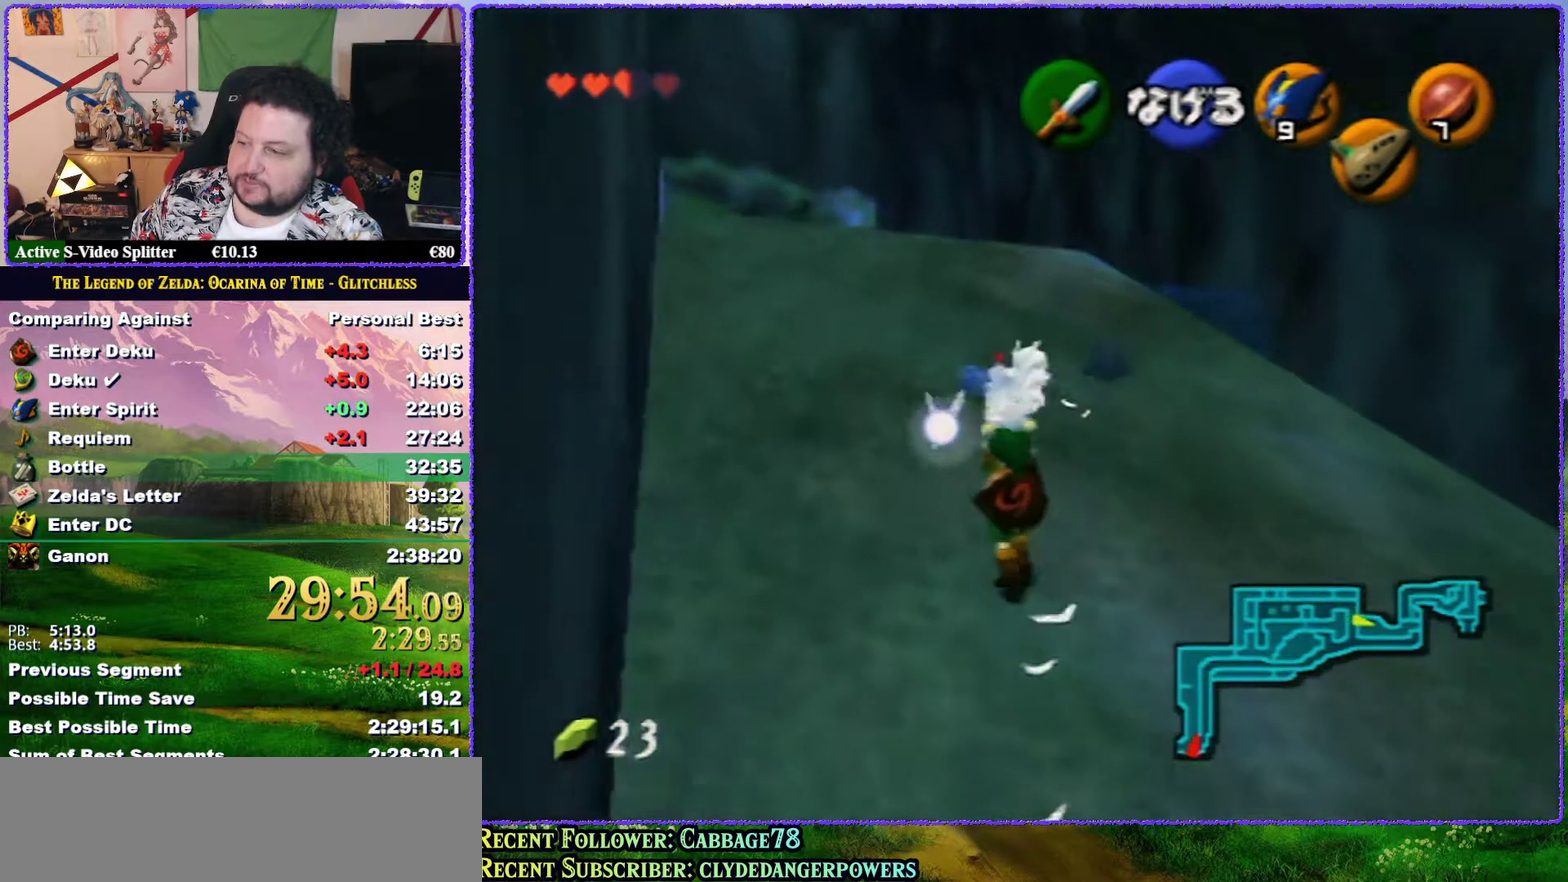
{"buttons": [], "left_stick": "up", "events": []}
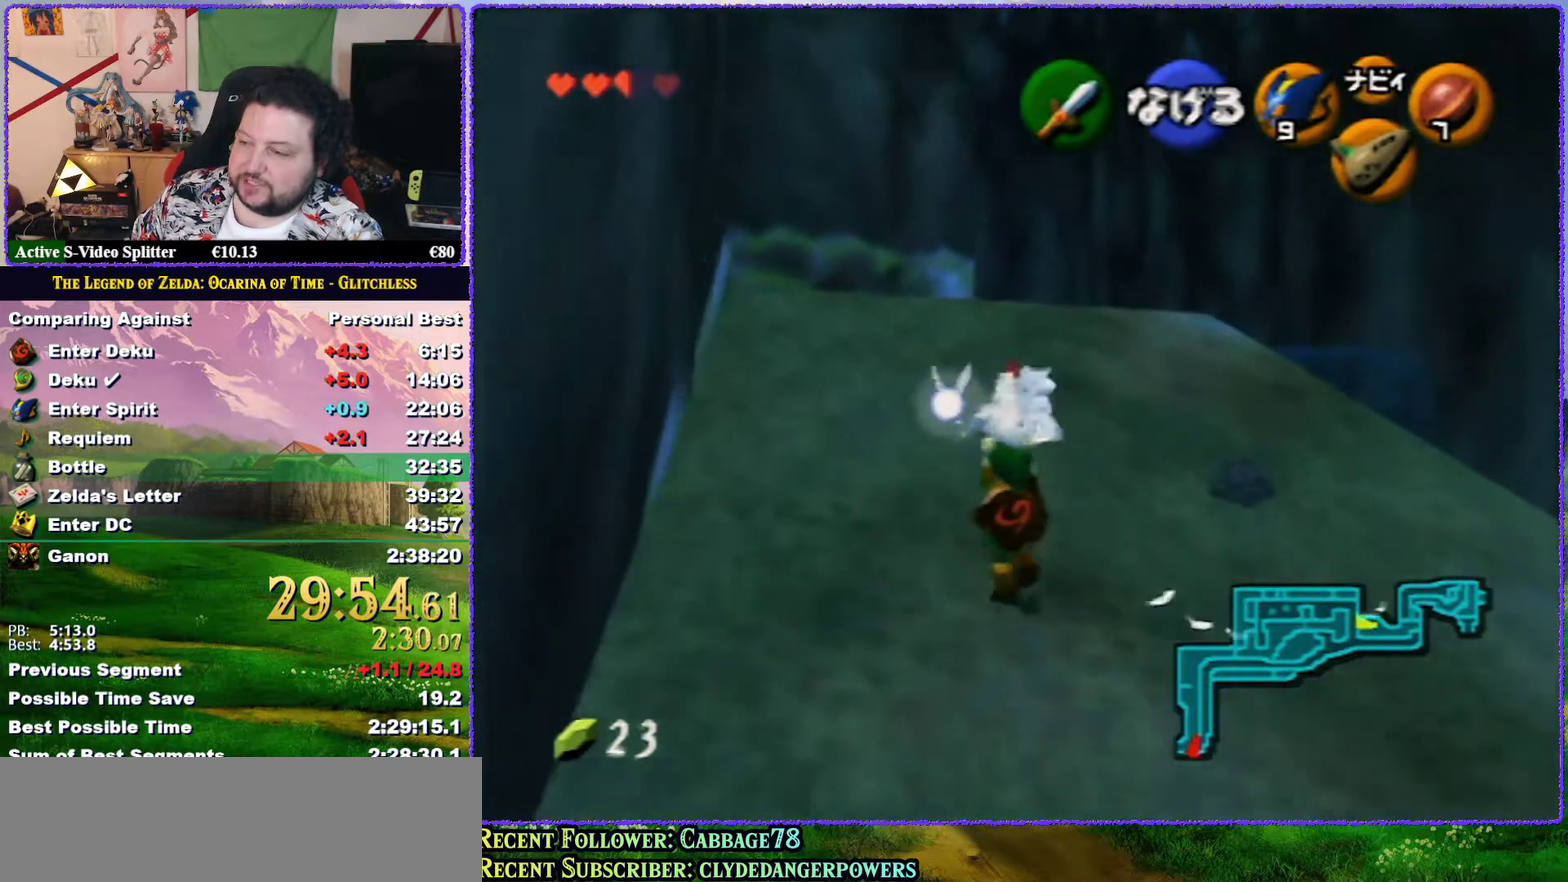
{"buttons": [], "left_stick": "up", "events": []}
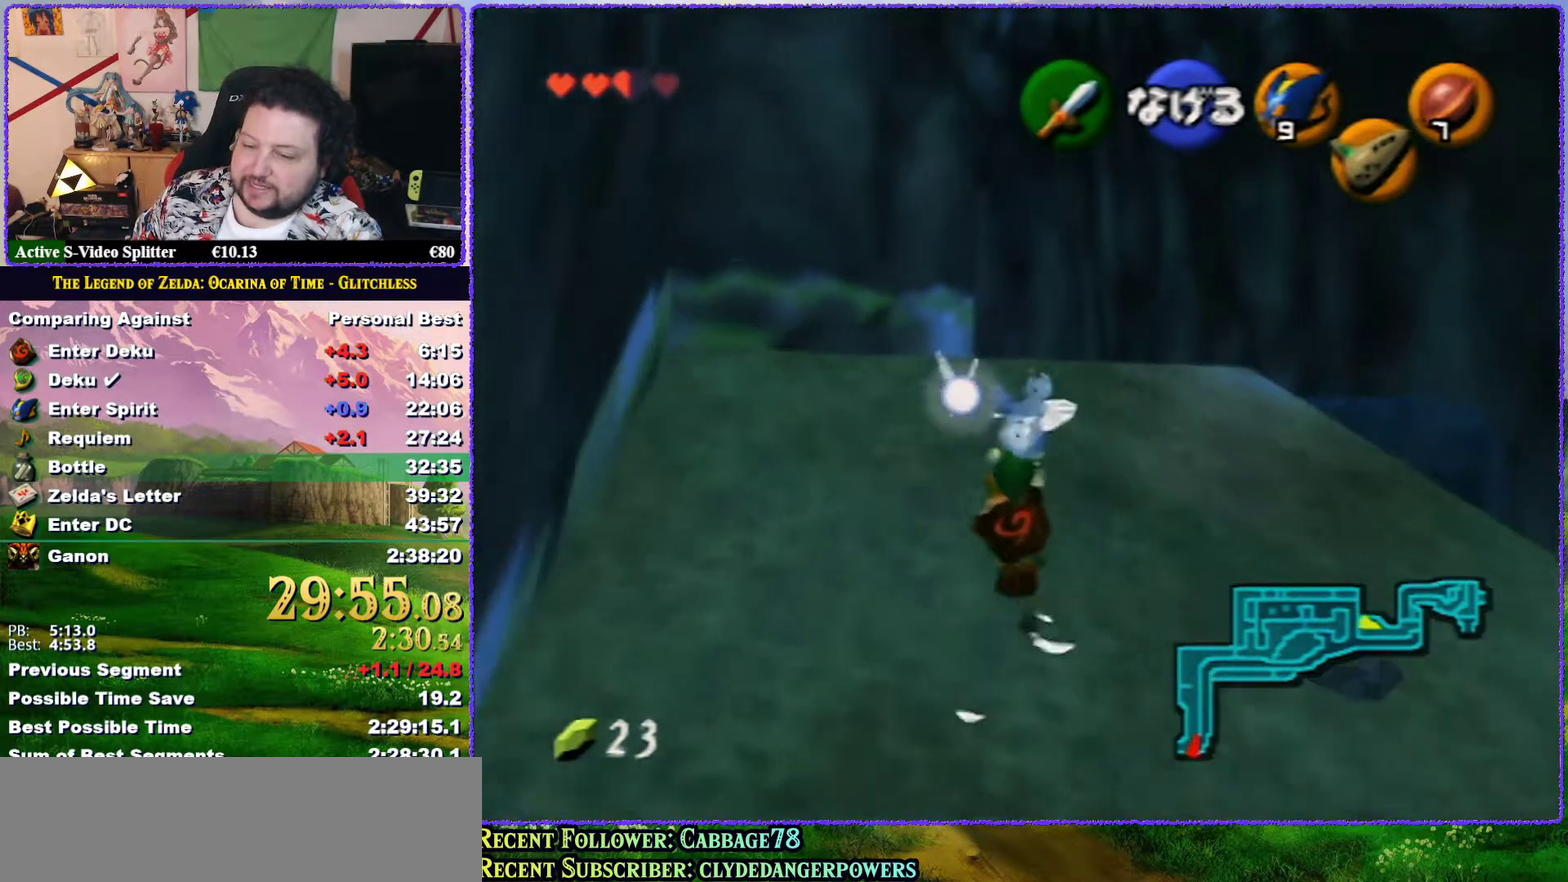
{"buttons": [], "left_stick": "up", "events": []}
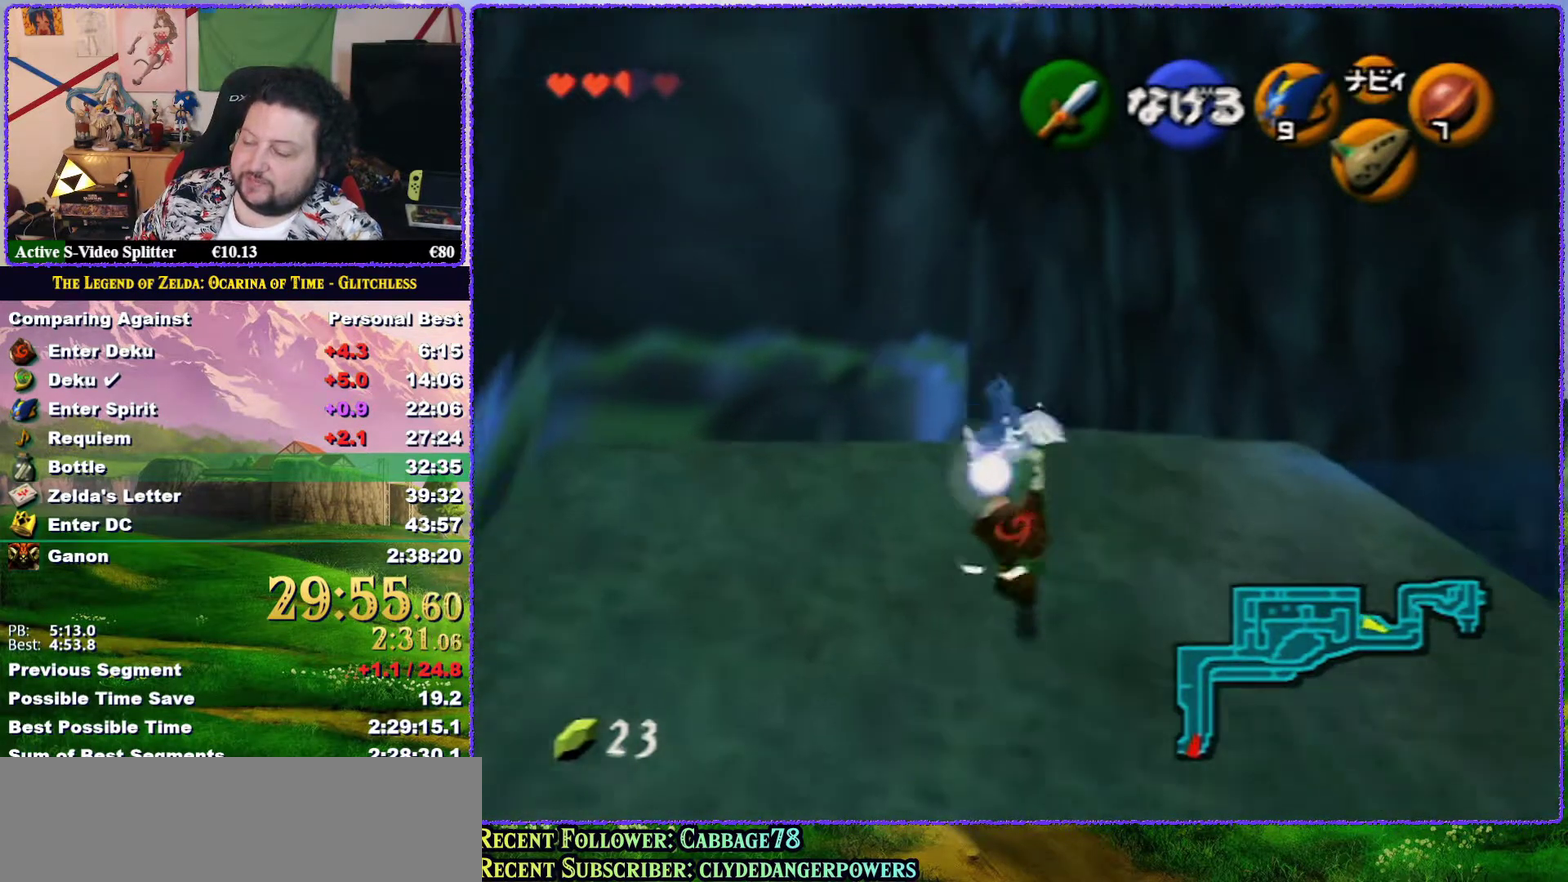
{"buttons": [], "left_stick": "up", "events": []}
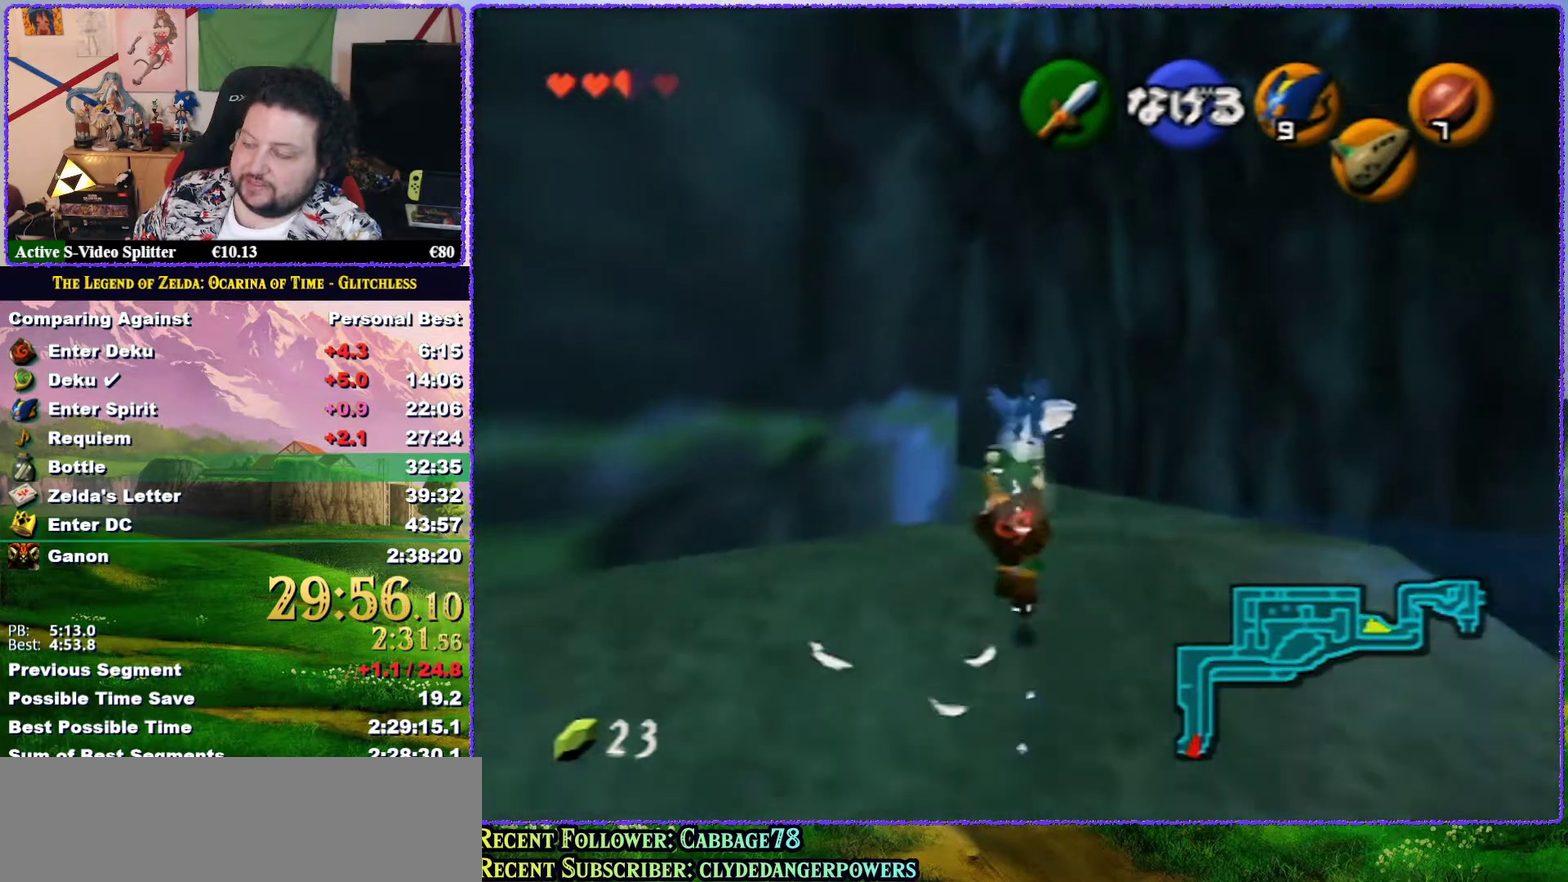
{"buttons": [], "left_stick": "up", "events": []}
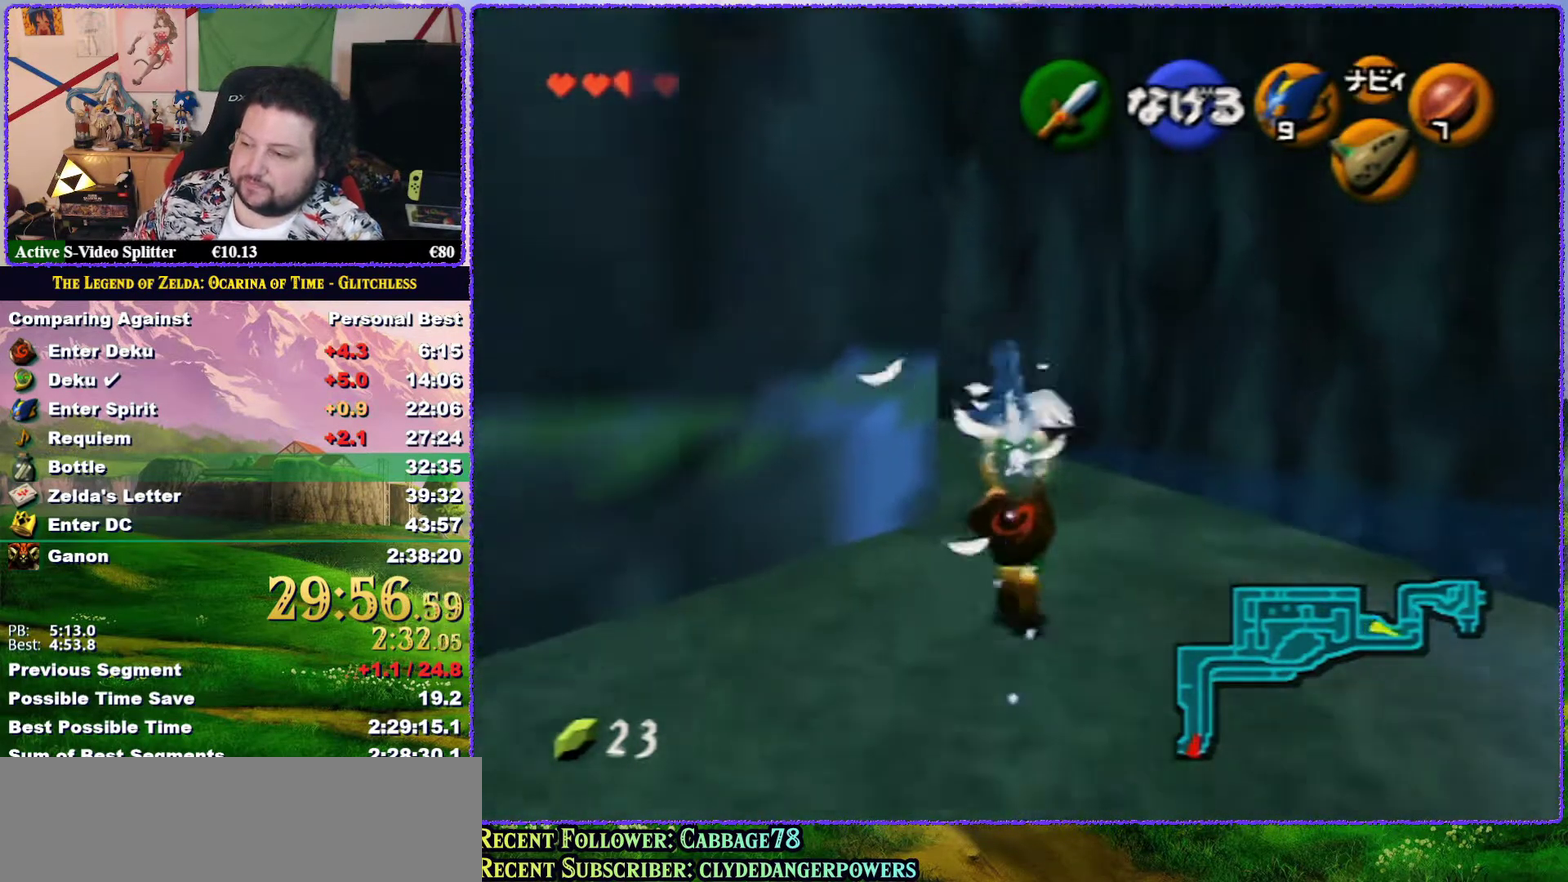
{"buttons": [], "left_stick": "up", "events": []}
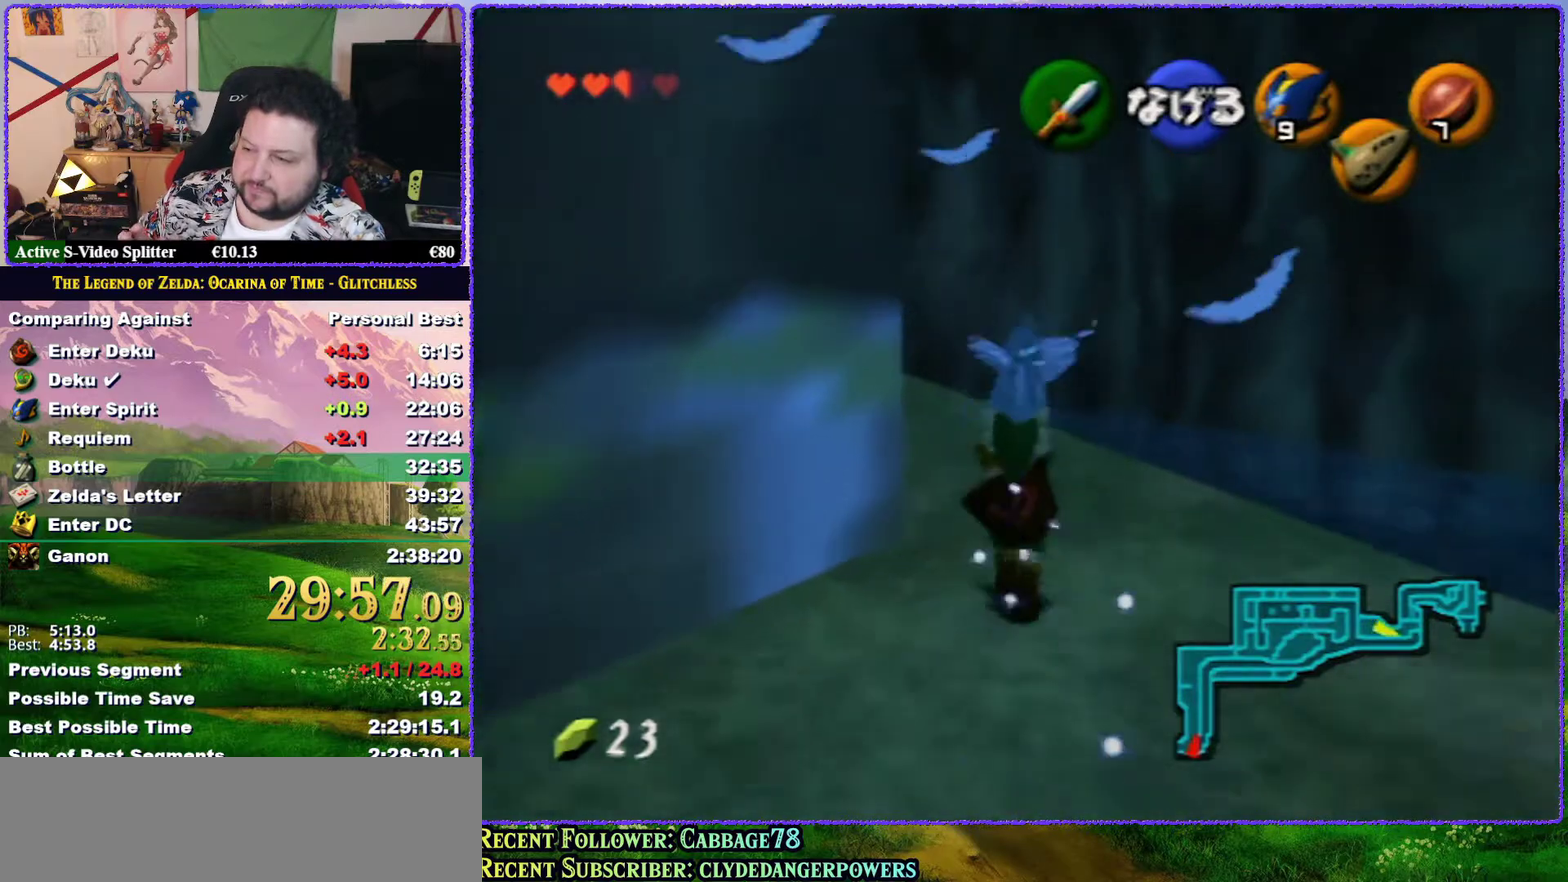
{"buttons": [], "left_stick": "up", "events": []}
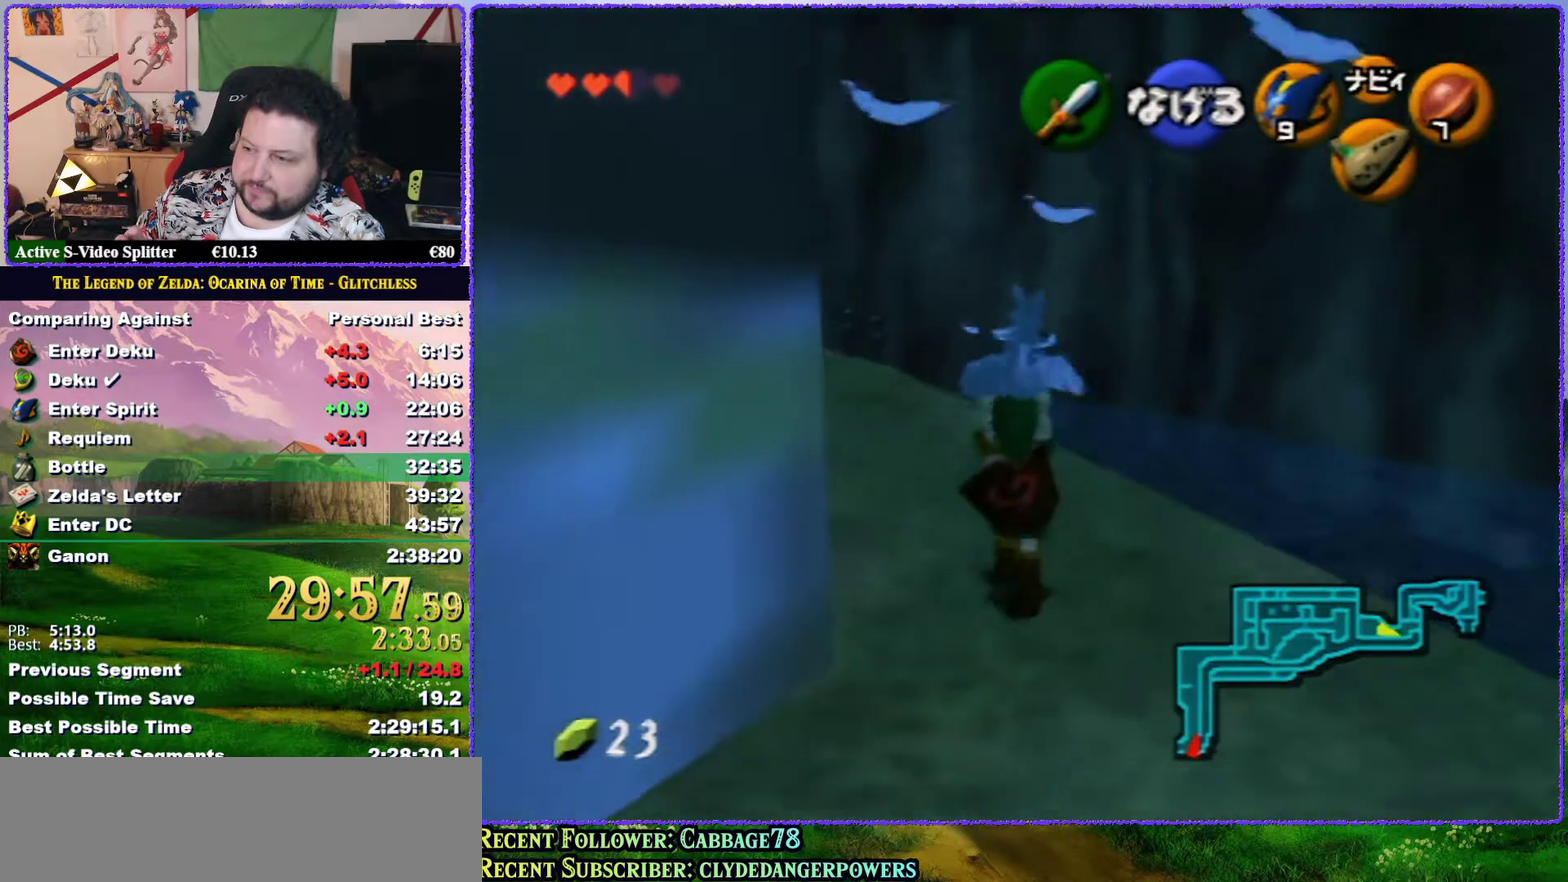
{"buttons": [], "left_stick": "up", "events": []}
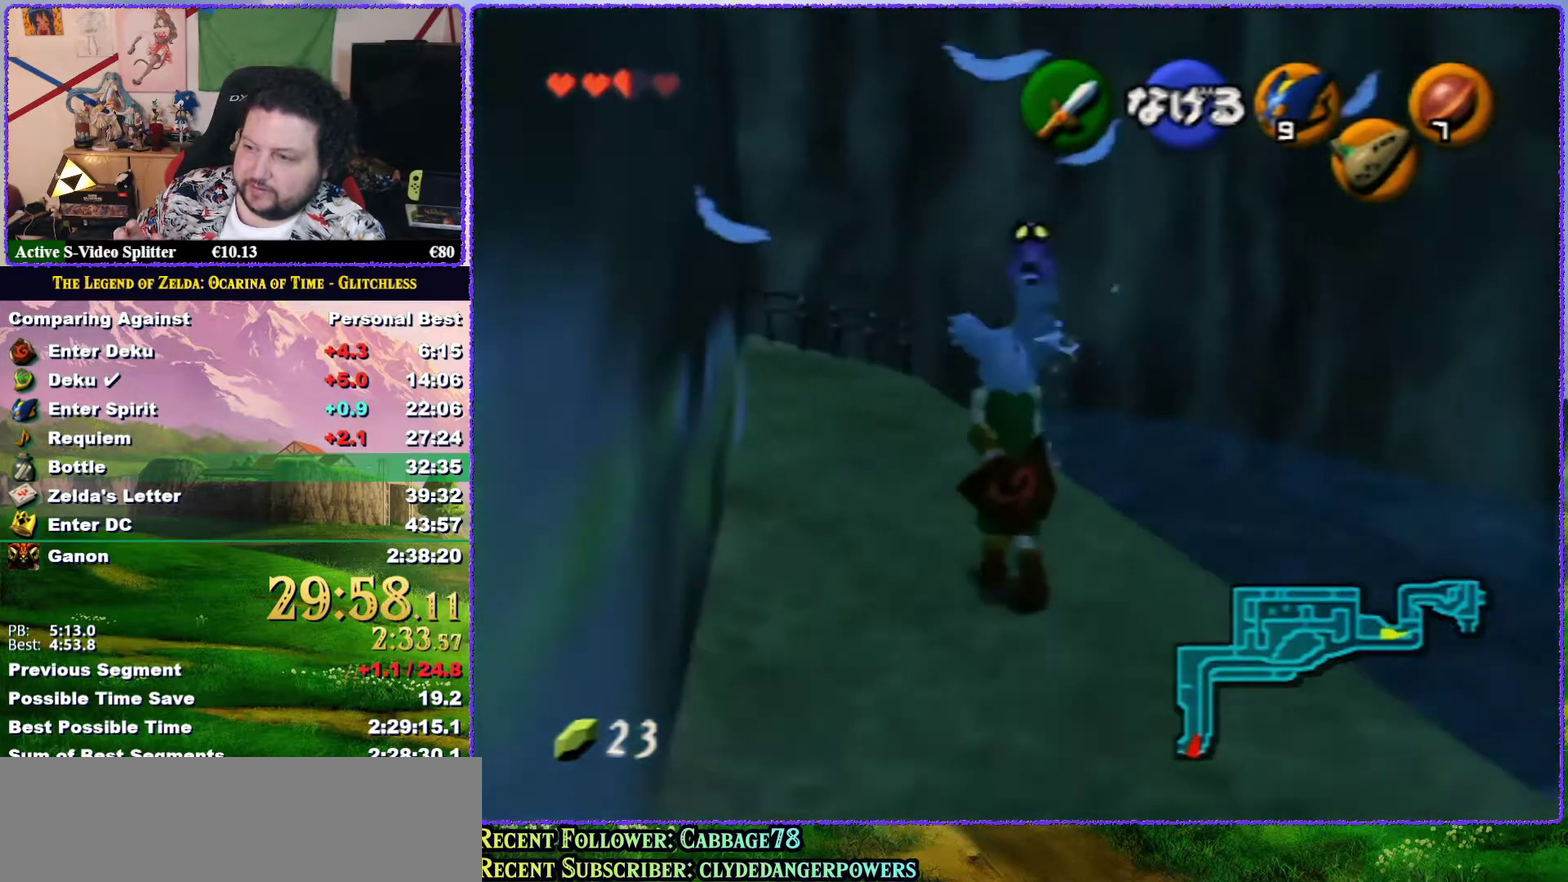
{"buttons": [], "left_stick": "up-left", "events": [[67, "left_stick", "up-left"]]}
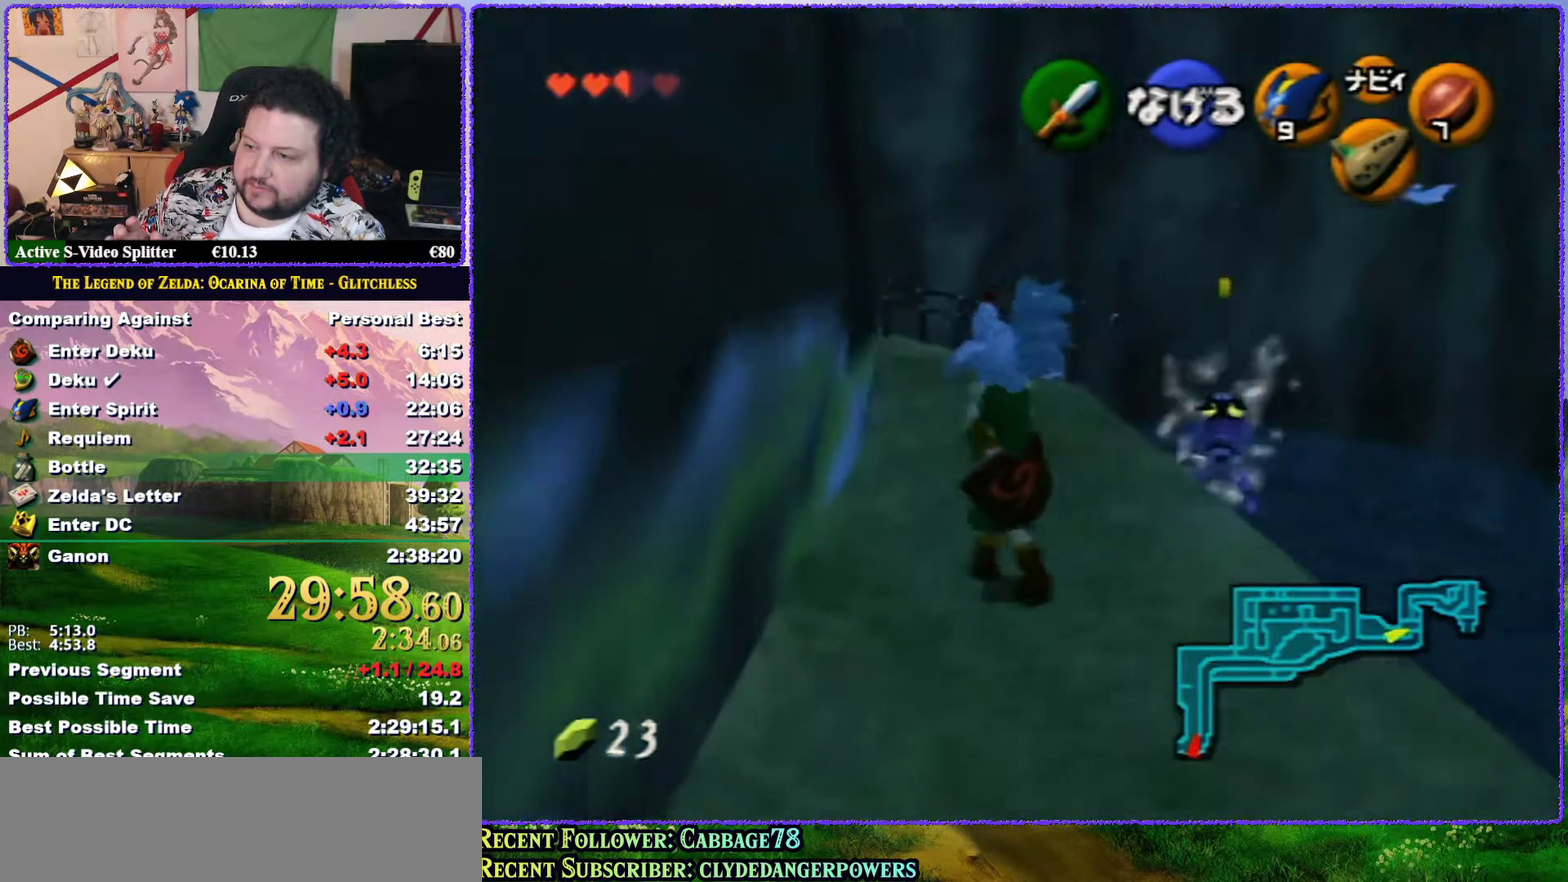
{"buttons": [], "left_stick": "up", "events": [[317, "left_stick", "up"]]}
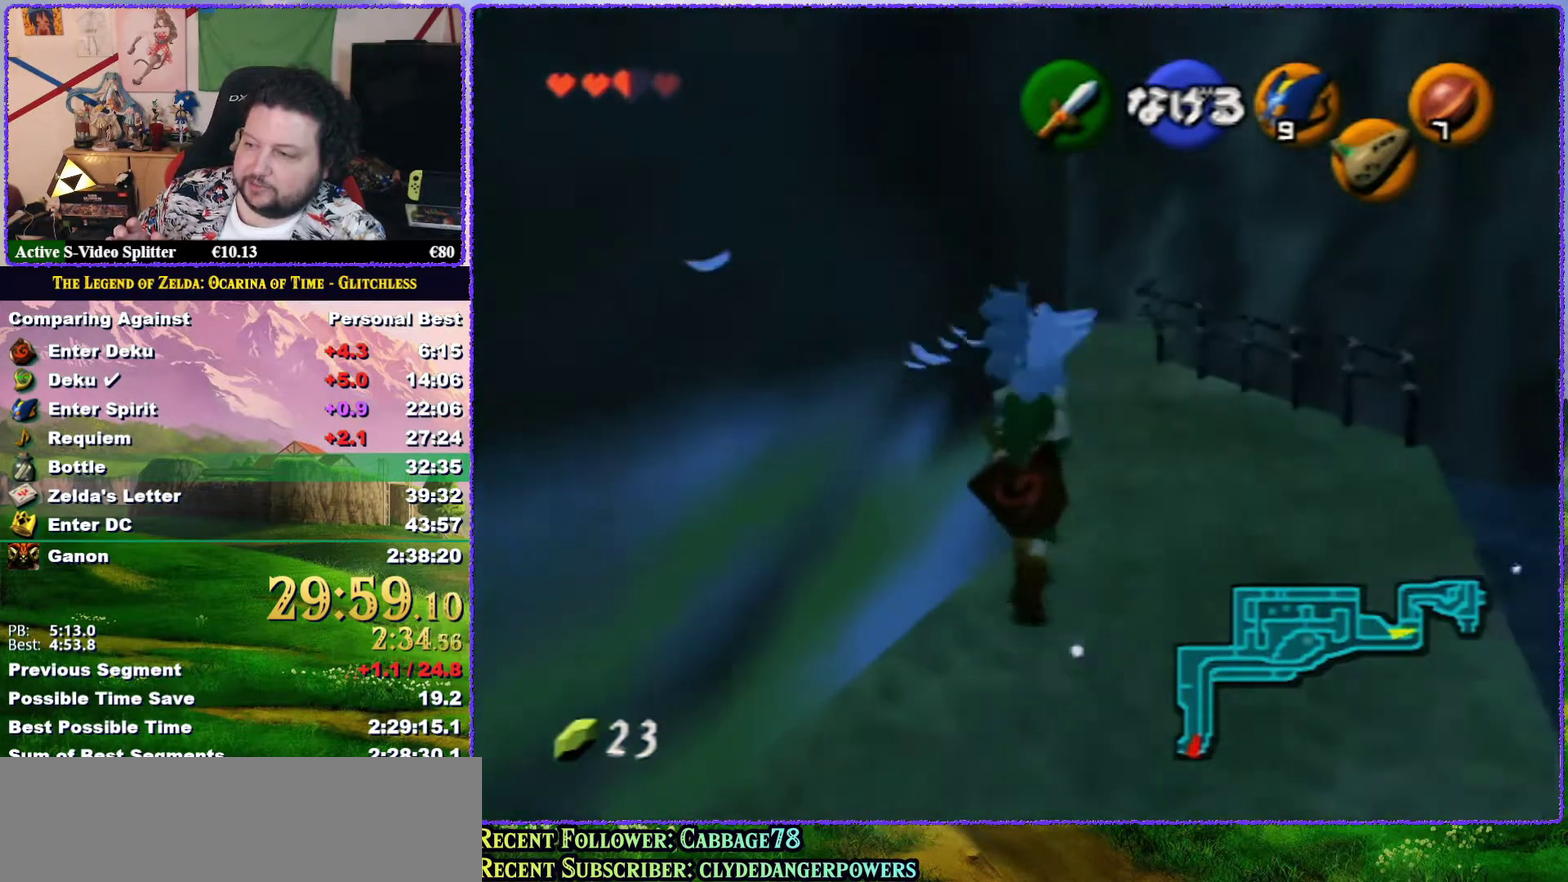
{"buttons": [], "left_stick": "up-right", "events": [[83, "left_stick", "up-right"]]}
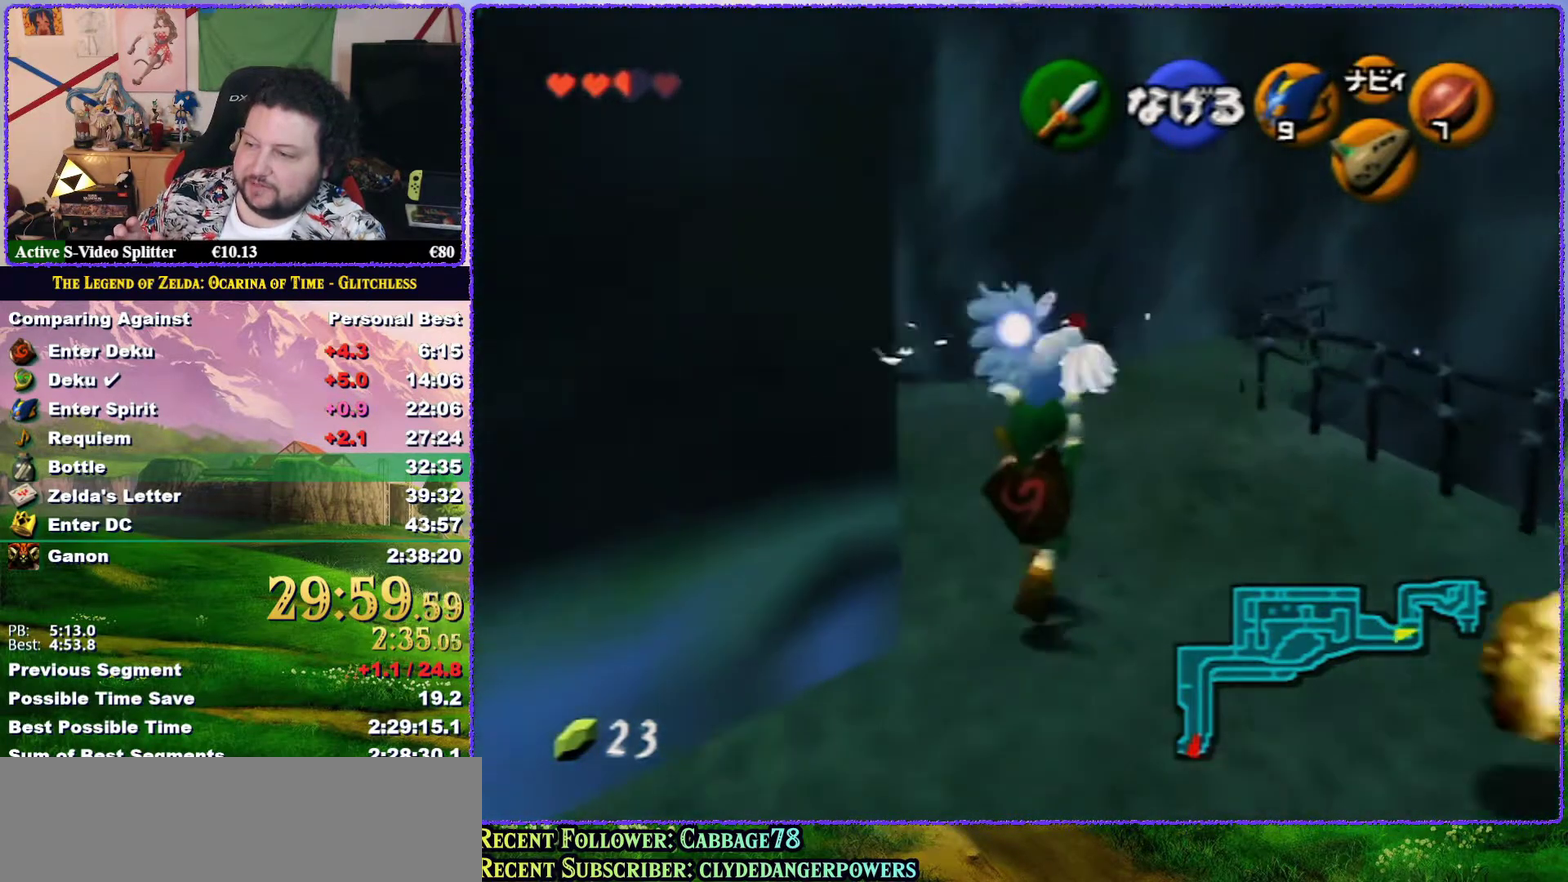
{"buttons": [], "left_stick": "up", "events": [[317, "left_stick", "up"]]}
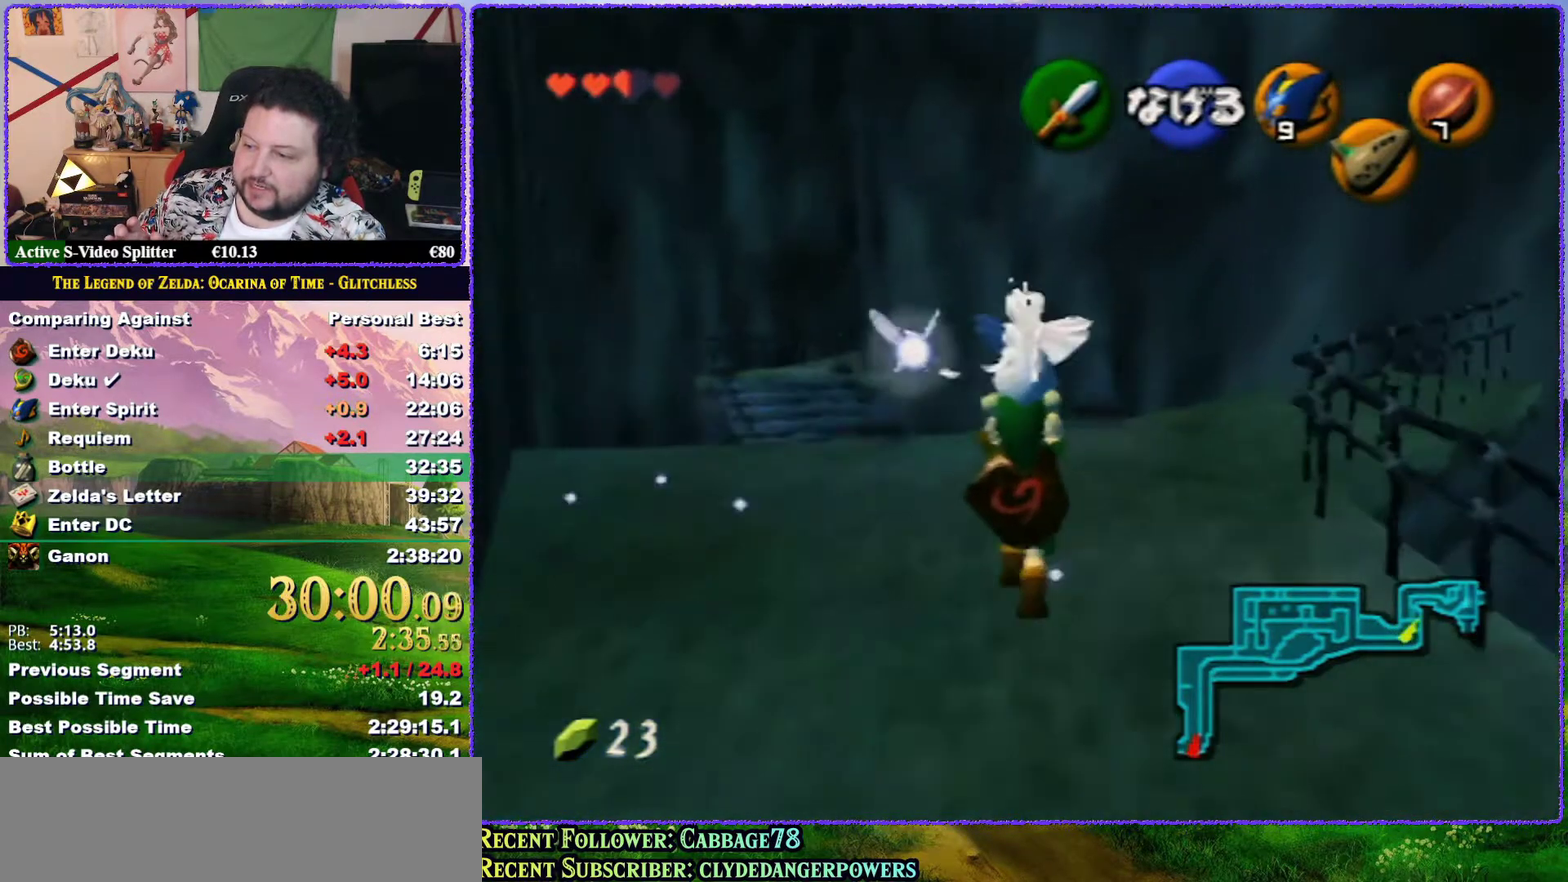
{"buttons": [], "left_stick": "up", "events": []}
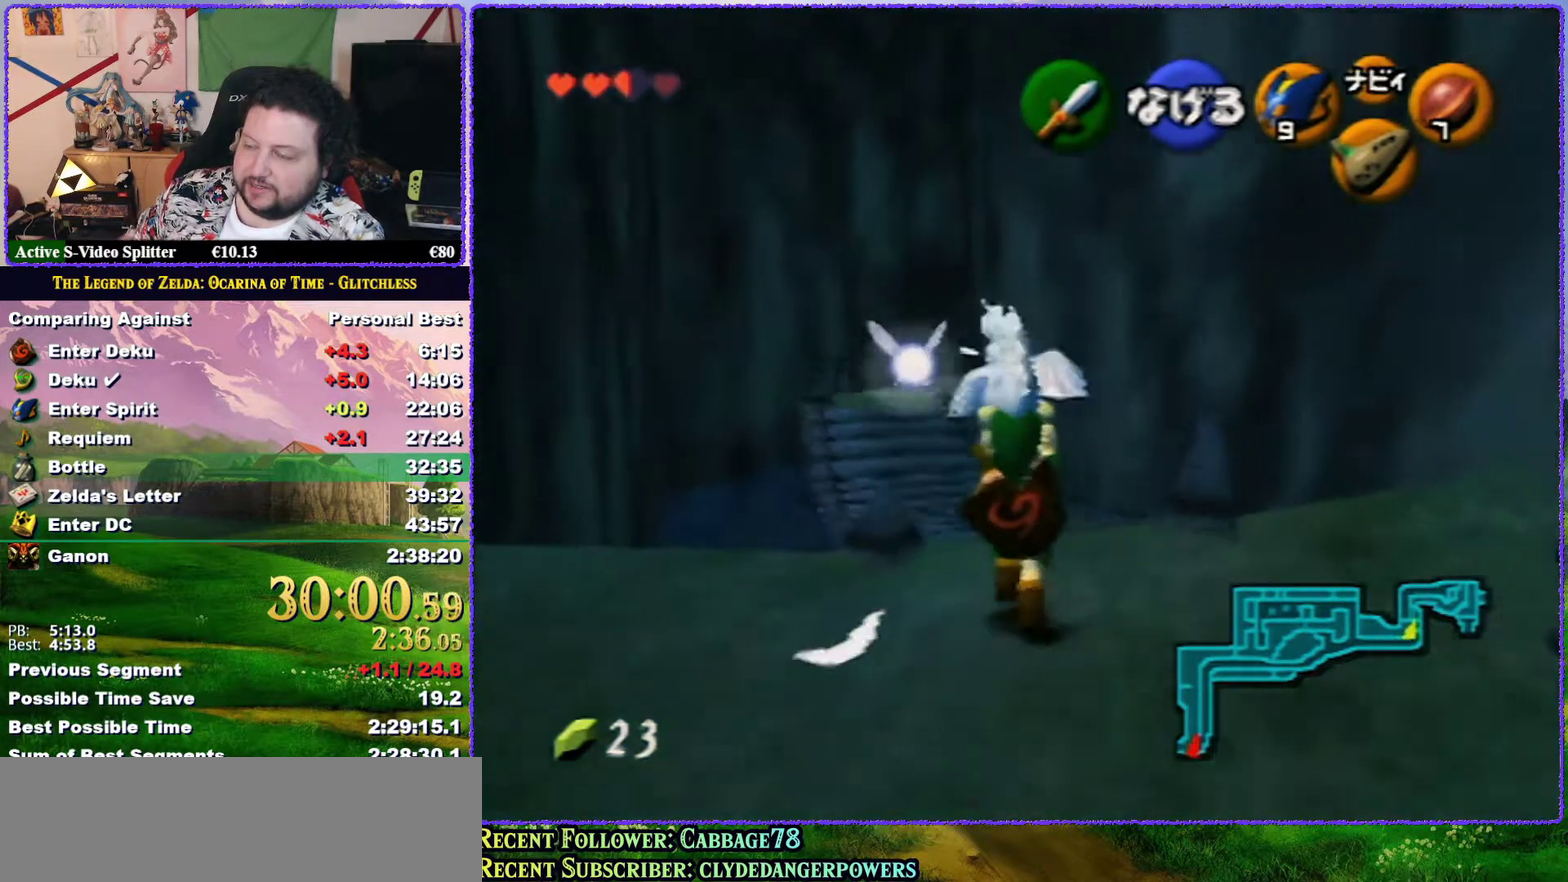
{"buttons": [], "left_stick": "up", "events": []}
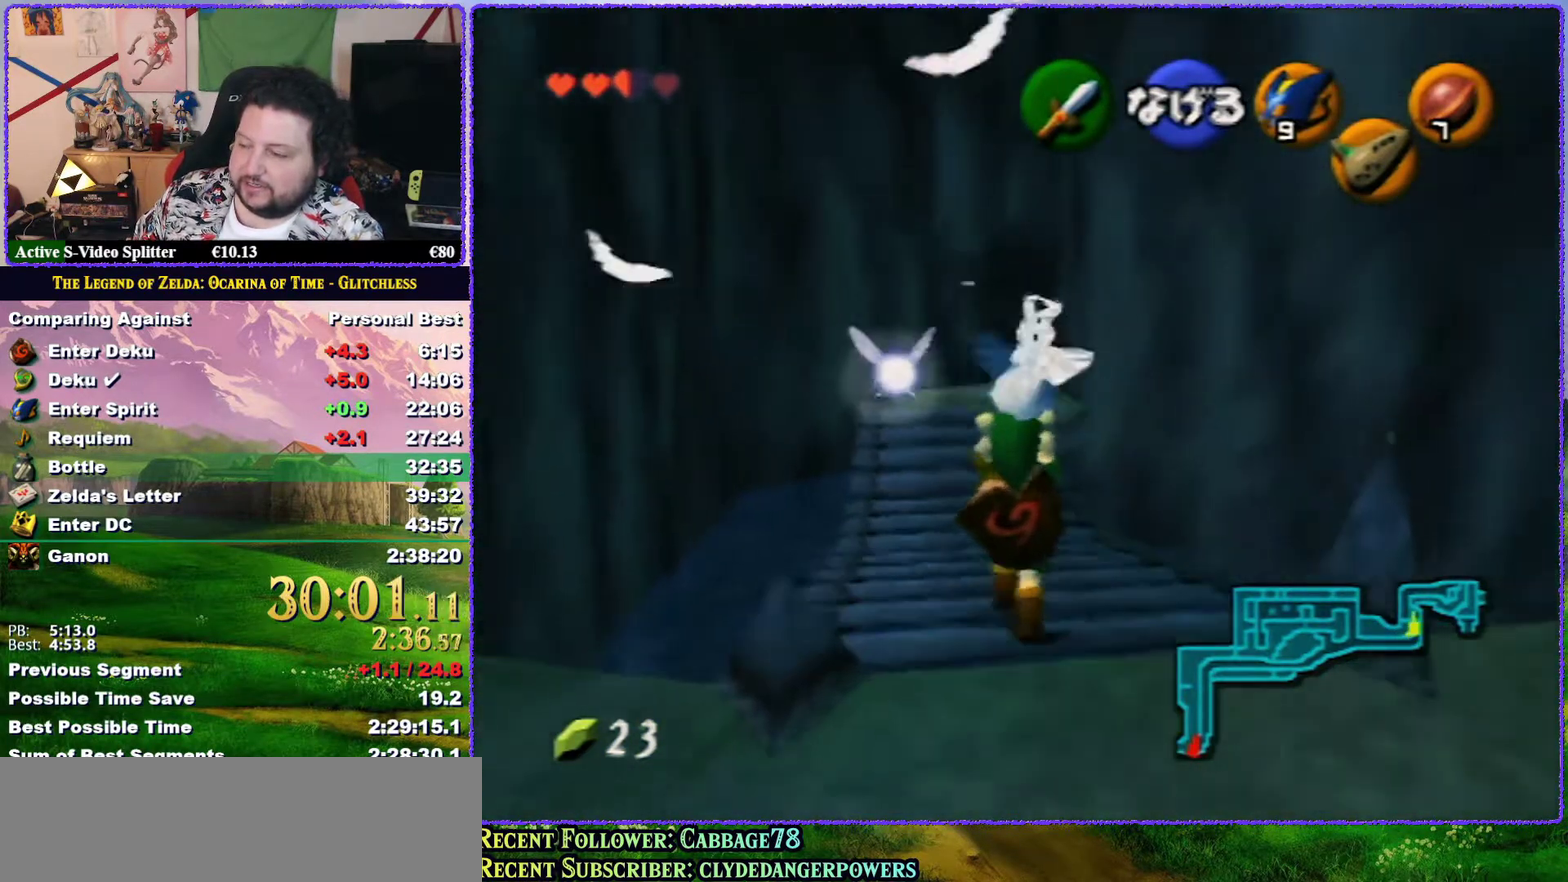
{"buttons": [], "left_stick": "up", "events": []}
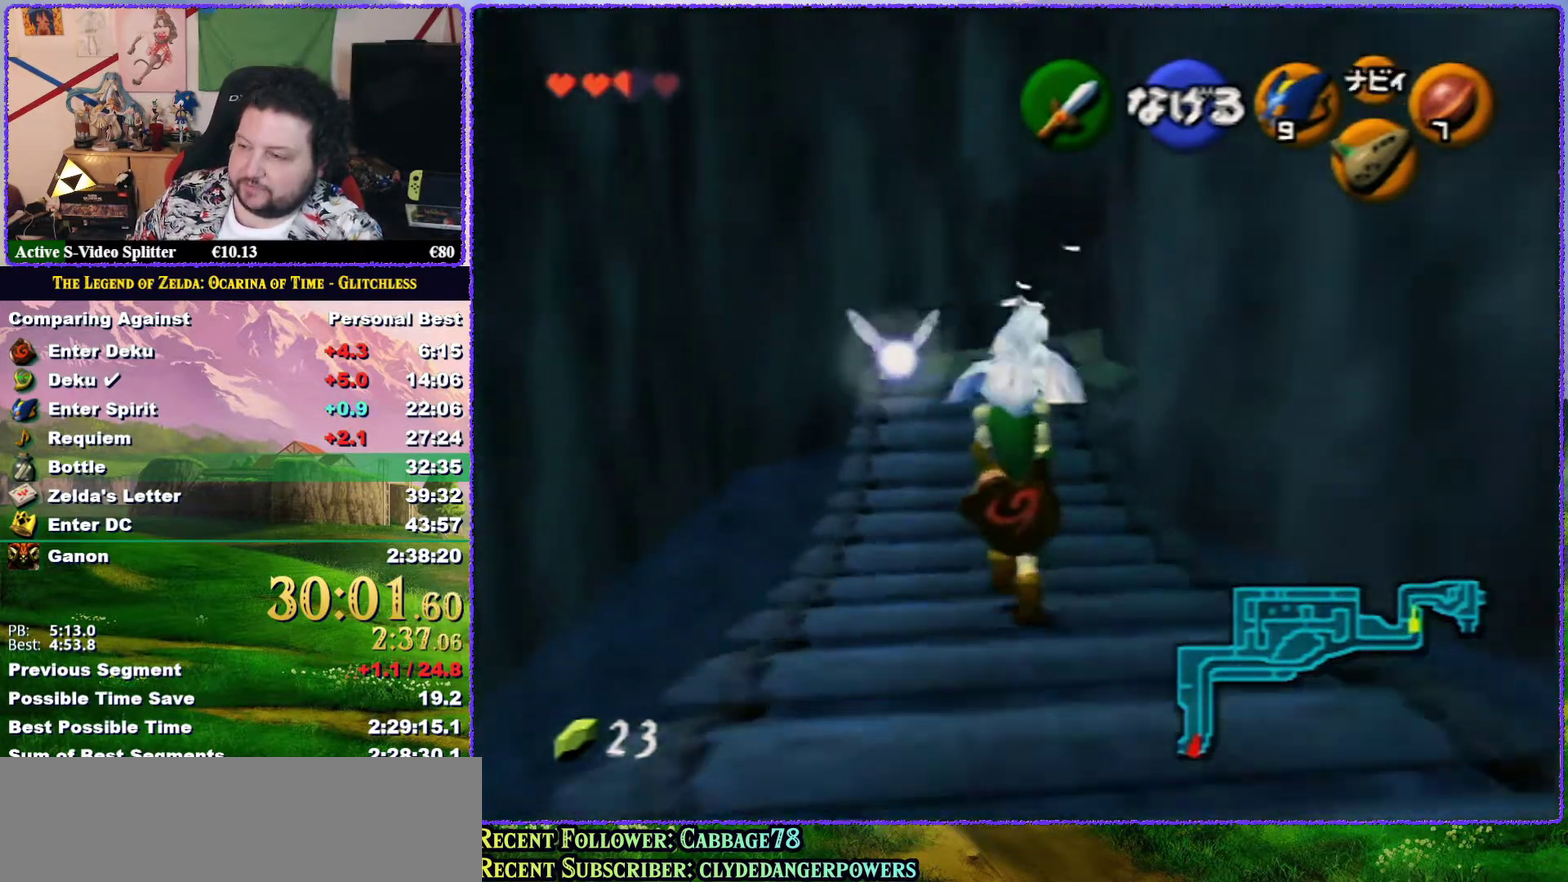
{"buttons": [], "left_stick": "up", "events": []}
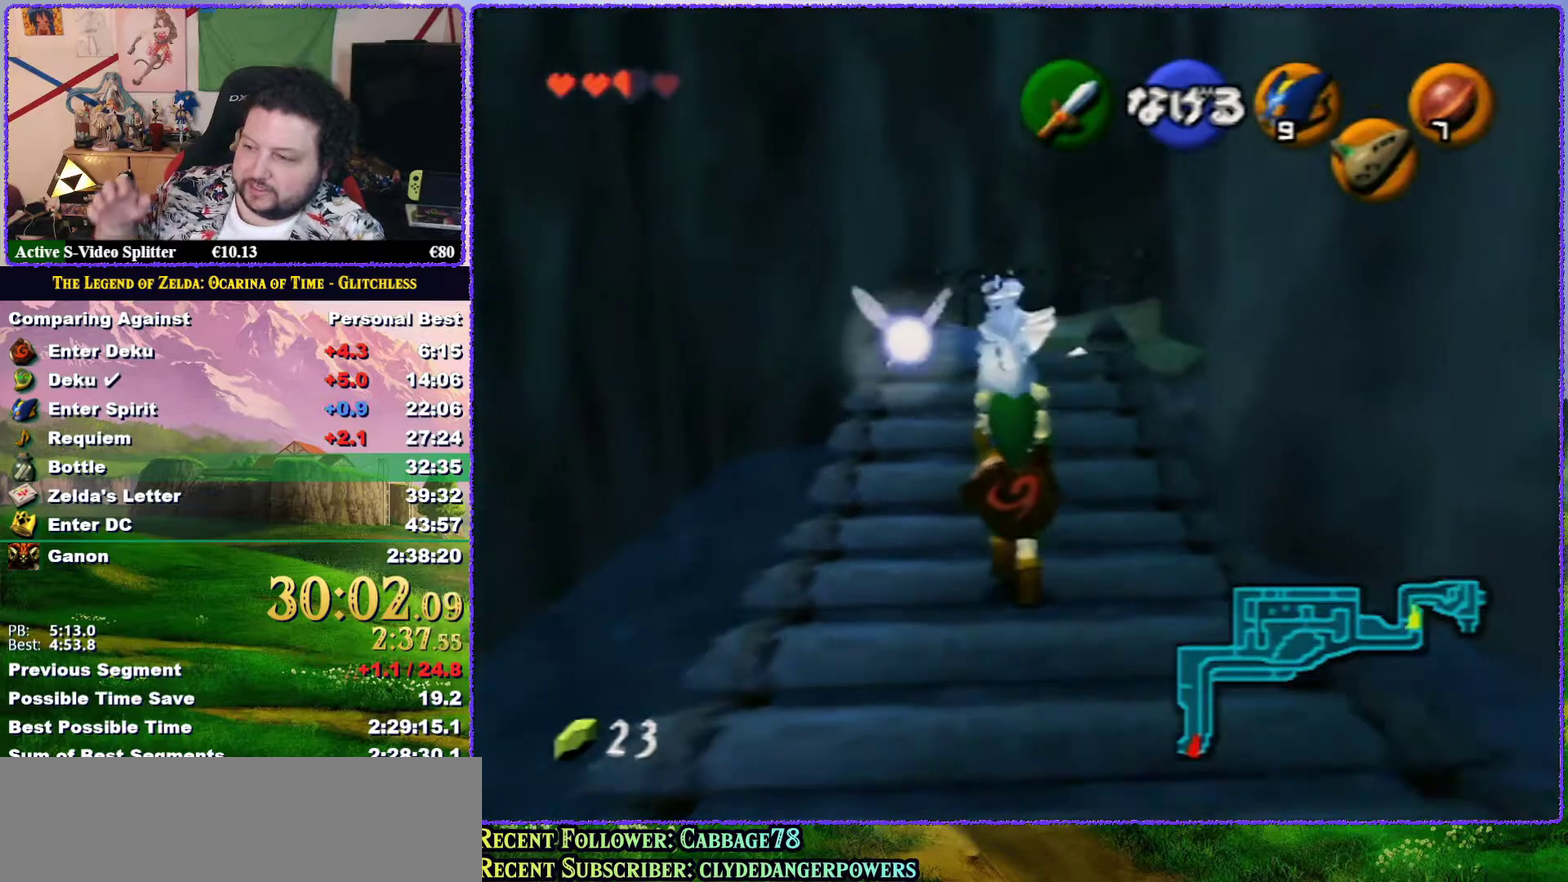
{"buttons": [], "left_stick": "up", "events": []}
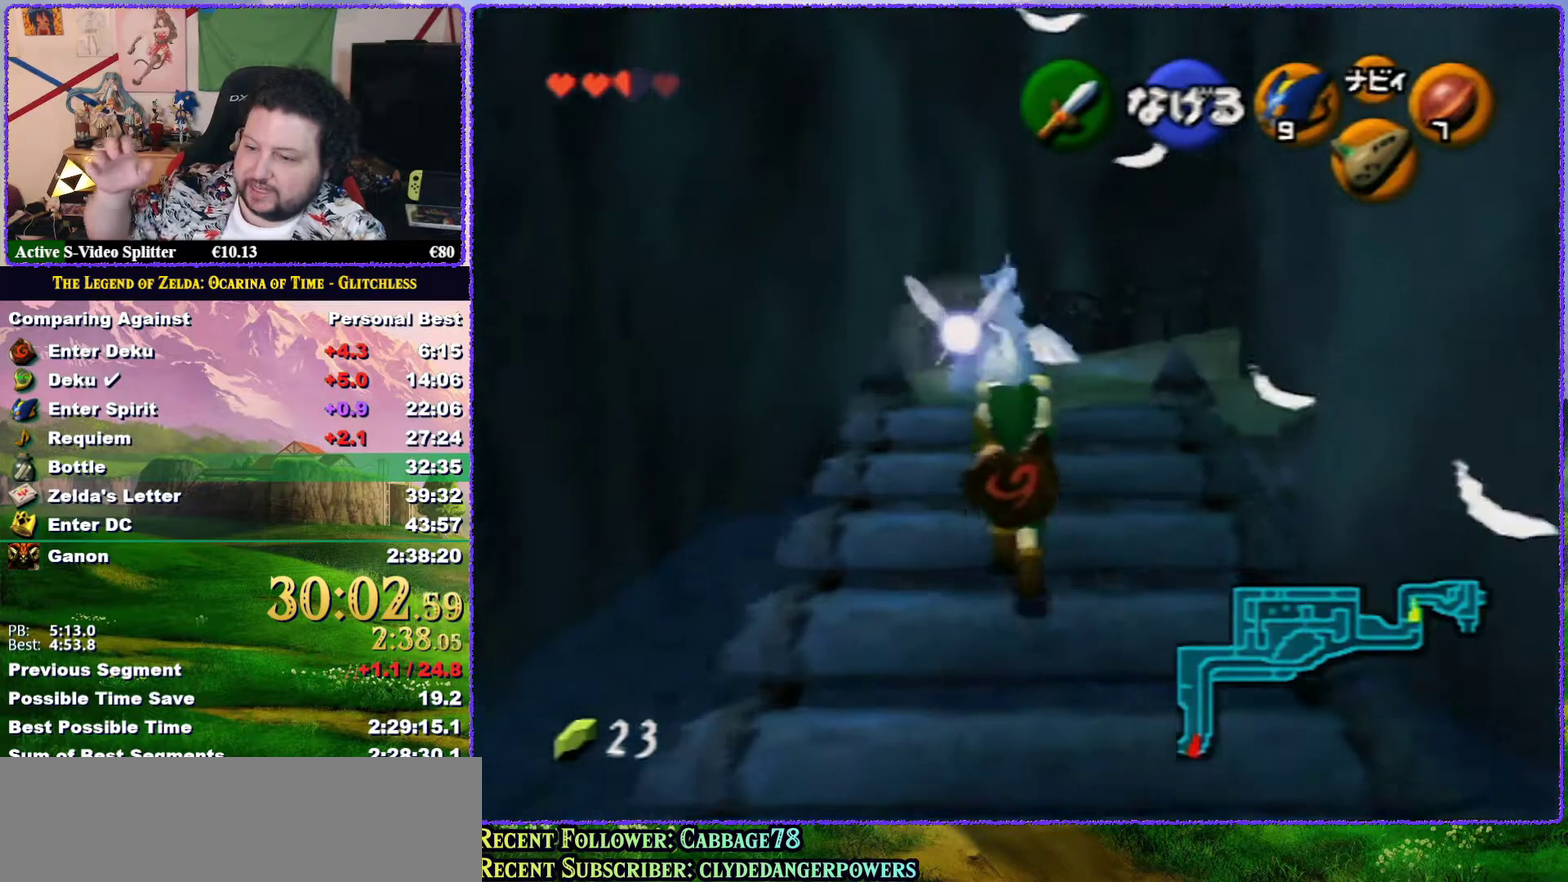
{"buttons": [], "left_stick": "up", "events": []}